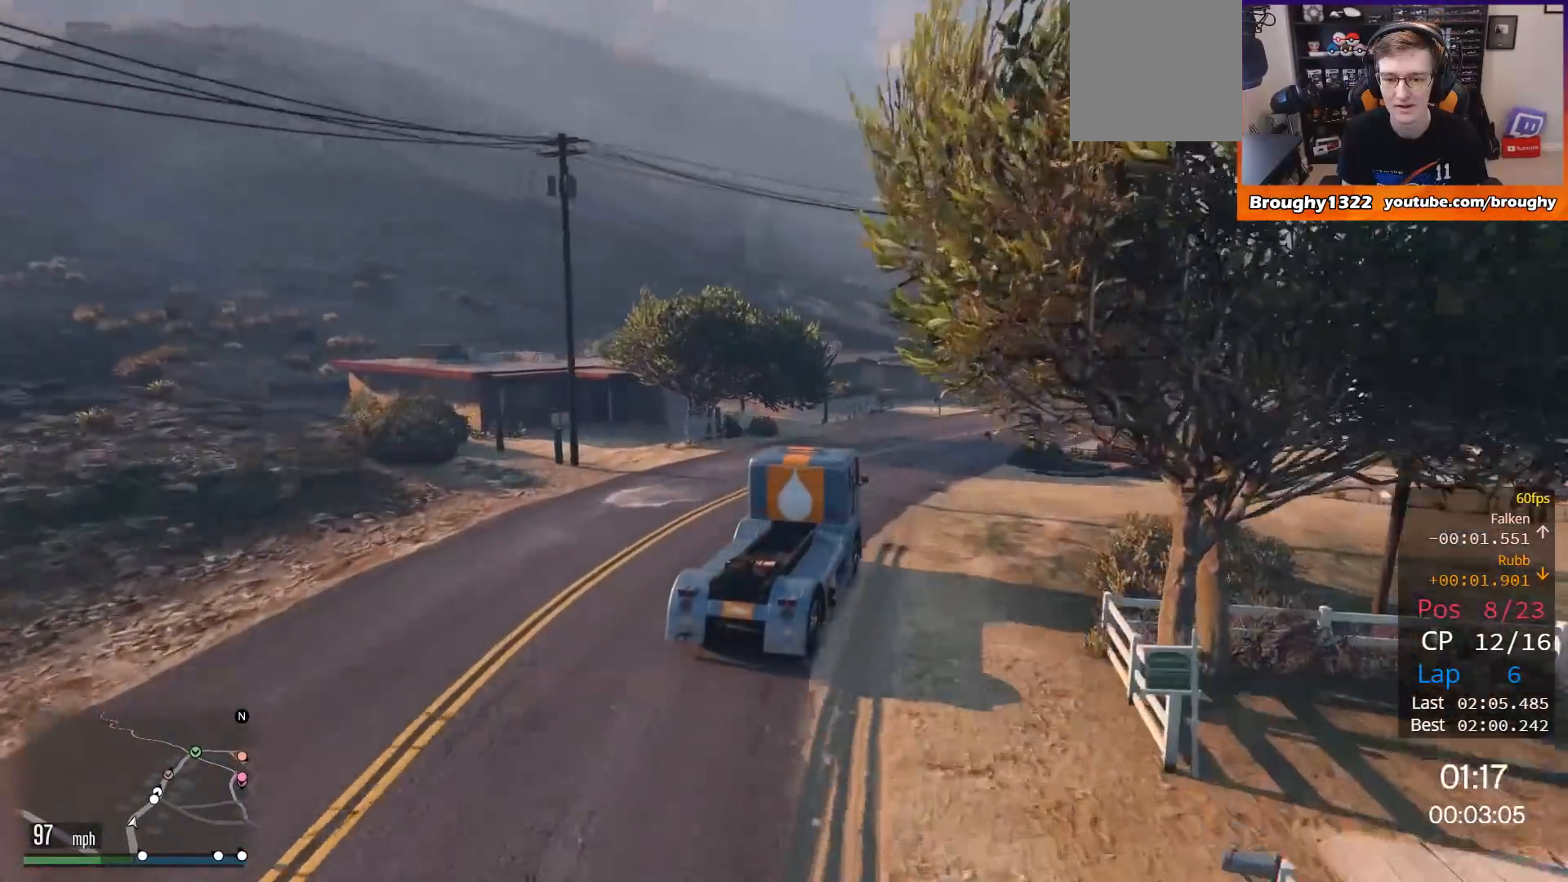
Gameplay with a controller (Xbox layout); each line is a JSON object with the inputs held at the frame after it. "events" lists button and stick changes between this image and that frame as [ms after this image, input, new state], when the widget could be followed in between.
{"buttons": ["R2"], "left_stick": "right", "right_stick": "center", "events": [[17, "left_stick", "center"], [100, "left_stick", "right"], [267, "left_stick", "center"], [367, "left_stick", "right"]]}
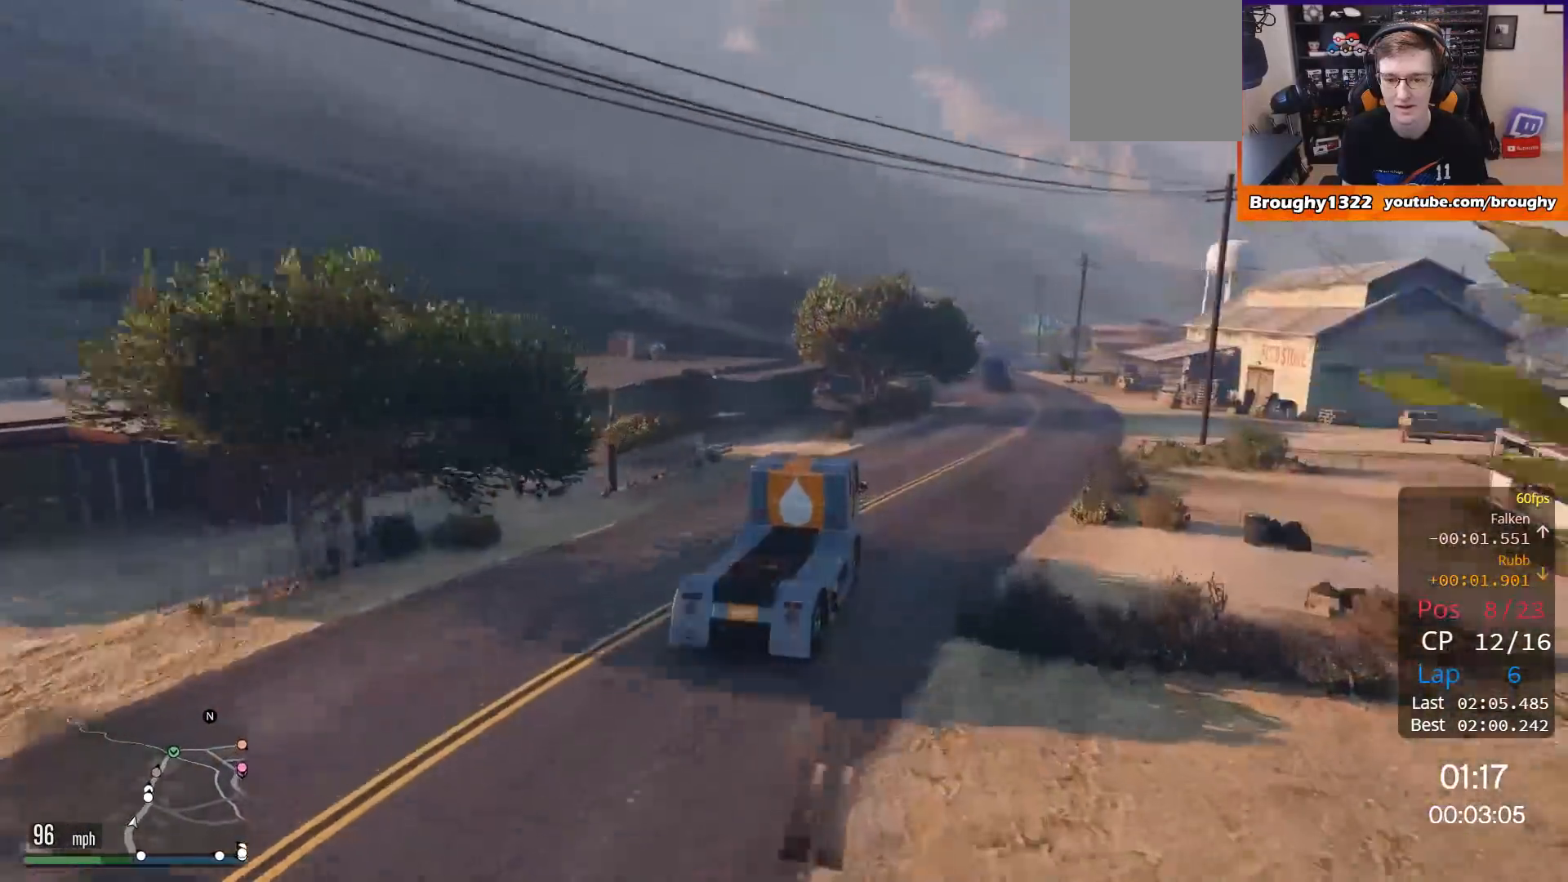
{"buttons": ["R2"], "left_stick": "center", "right_stick": "center", "events": [[16, "left_stick", "center"], [167, "left_stick", "right"], [367, "left_stick", "center"]]}
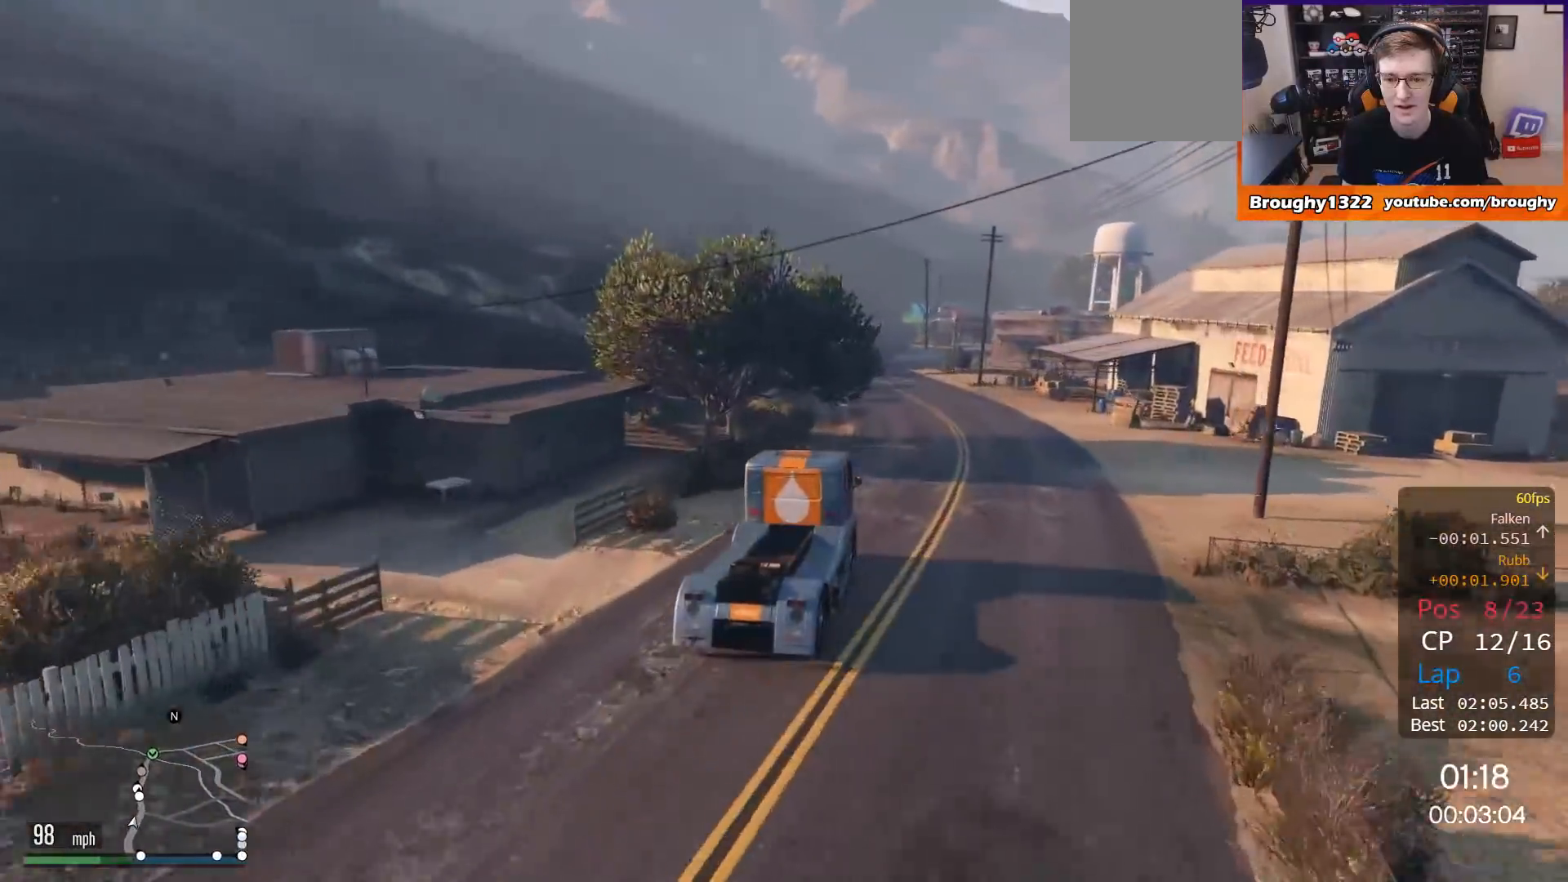
{"buttons": ["R2"], "left_stick": "center", "right_stick": "center", "events": [[334, "left_stick", "up-left"], [501, "left_stick", "center"]]}
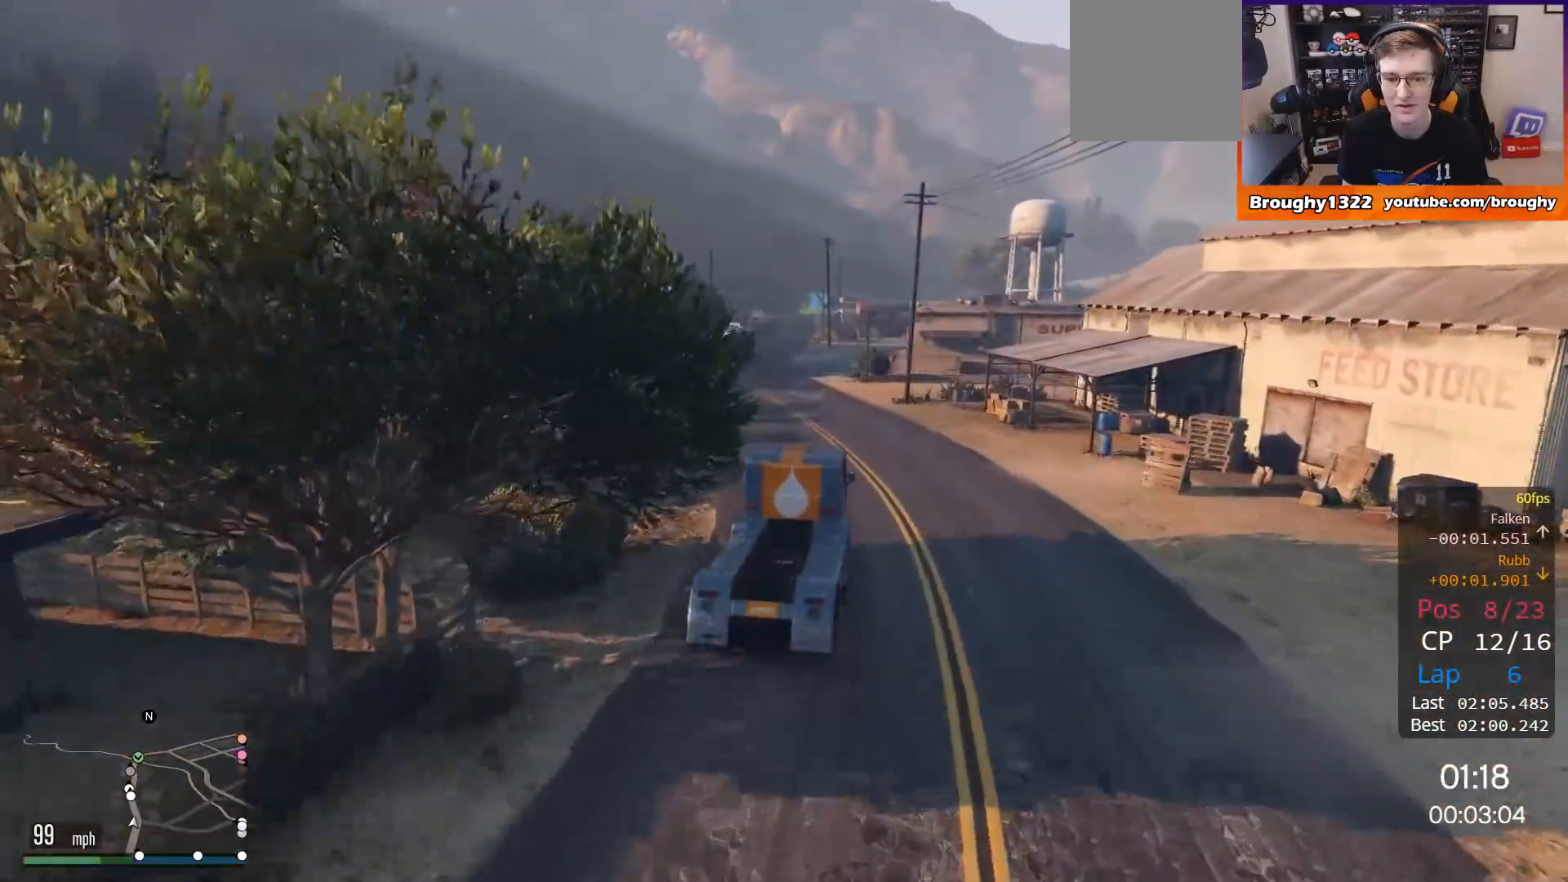
{"buttons": ["R2"], "left_stick": "center", "right_stick": "center", "events": [[267, "left_stick", "left"], [400, "left_stick", "center"]]}
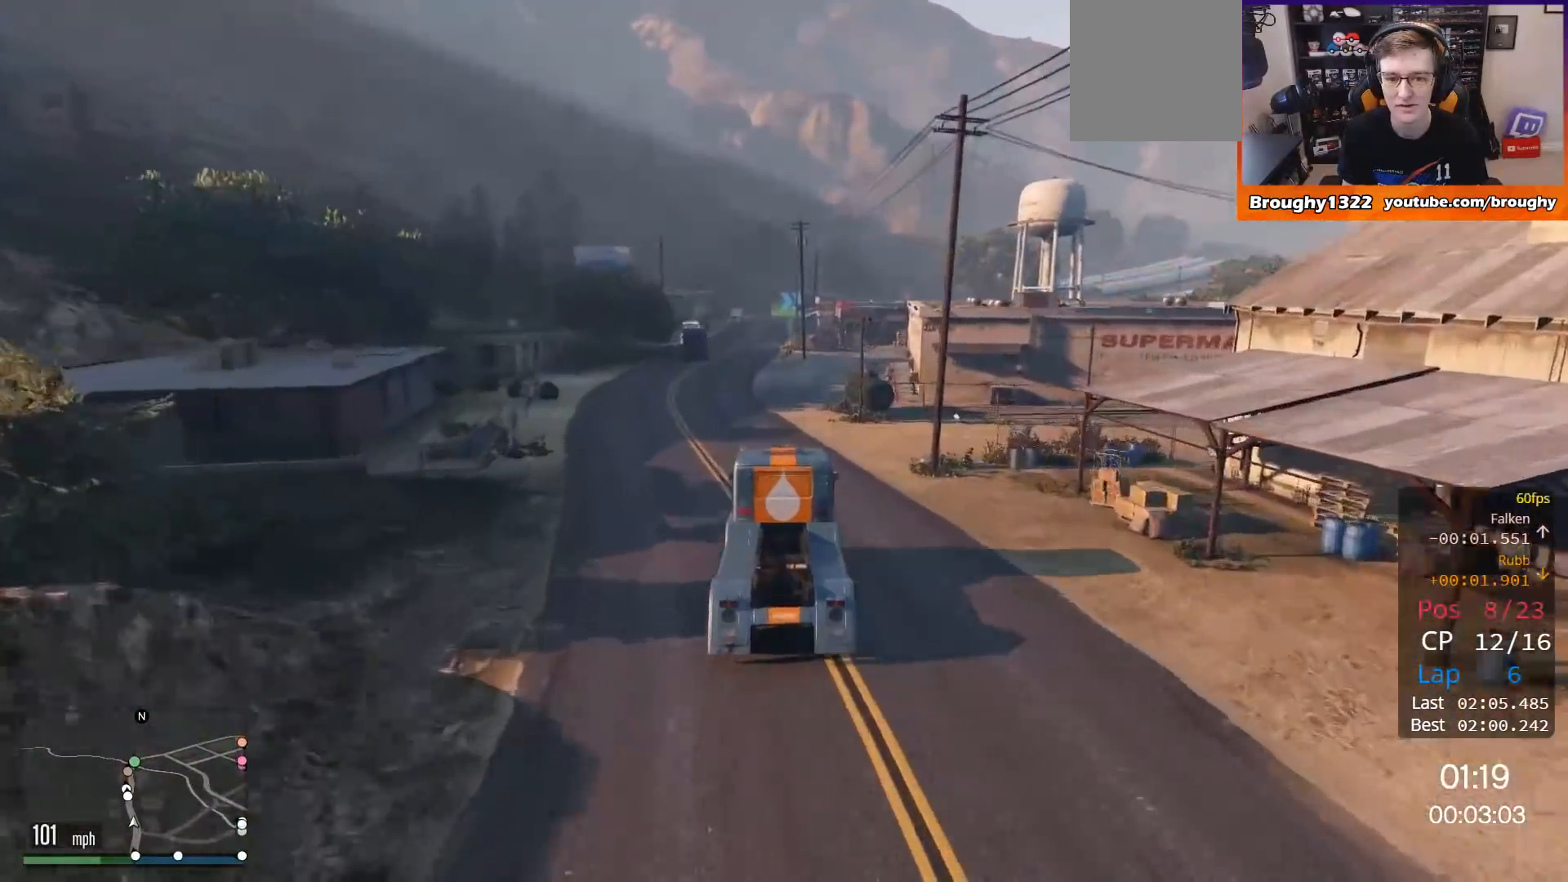
{"buttons": ["R2"], "left_stick": "left", "right_stick": "center", "events": [[100, "left_stick", "up-left"], [234, "left_stick", "center"], [467, "left_stick", "left"]]}
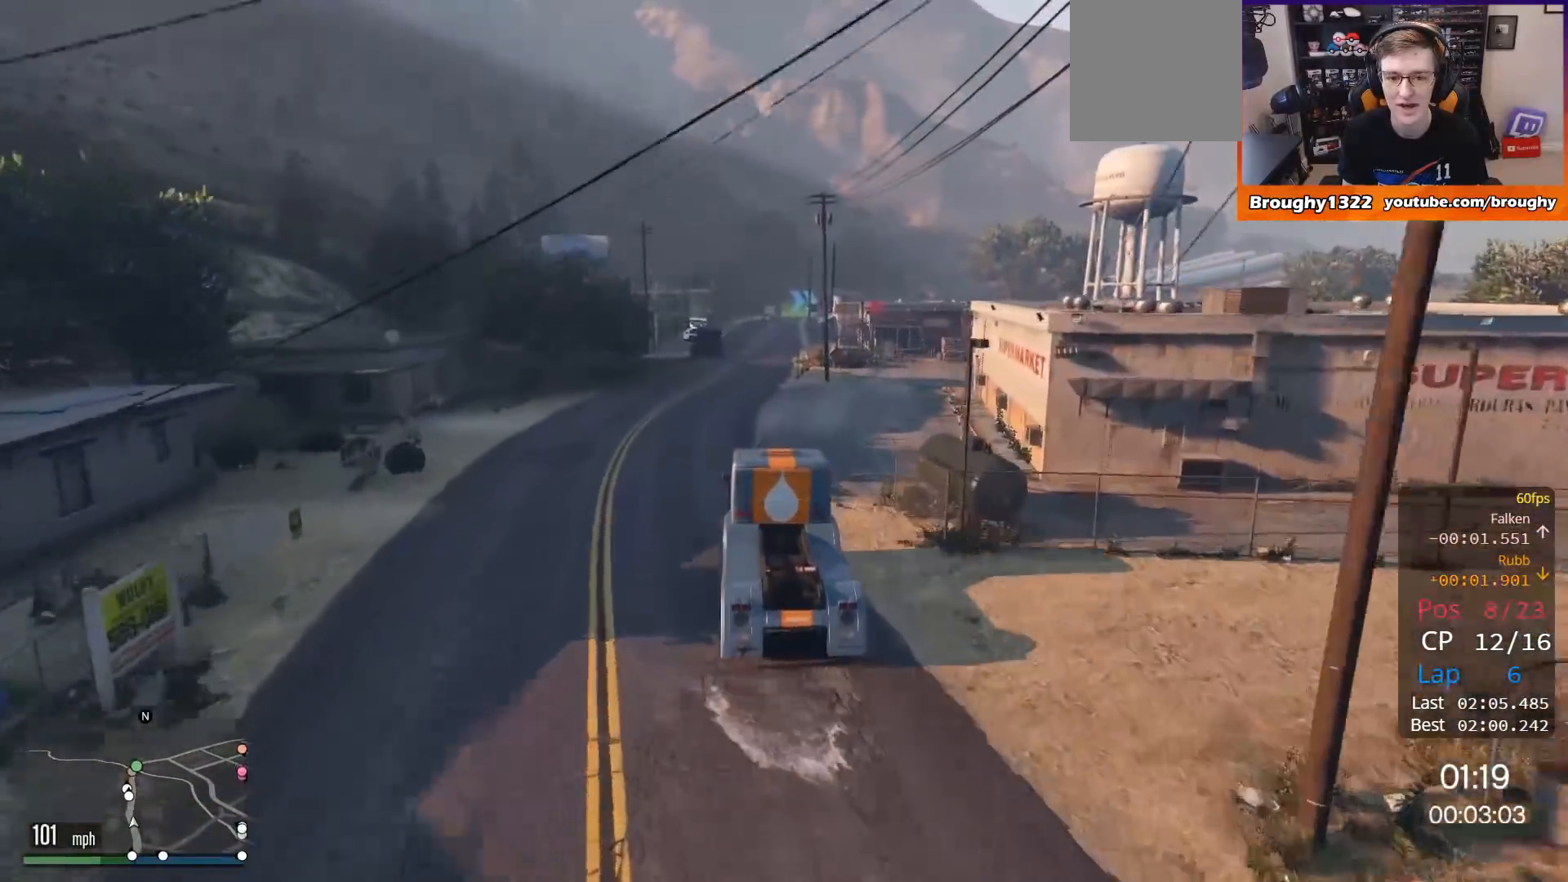
{"buttons": ["R2"], "left_stick": "center", "right_stick": "center", "events": [[100, "left_stick", "center"], [300, "left_stick", "up-left"], [467, "left_stick", "center"]]}
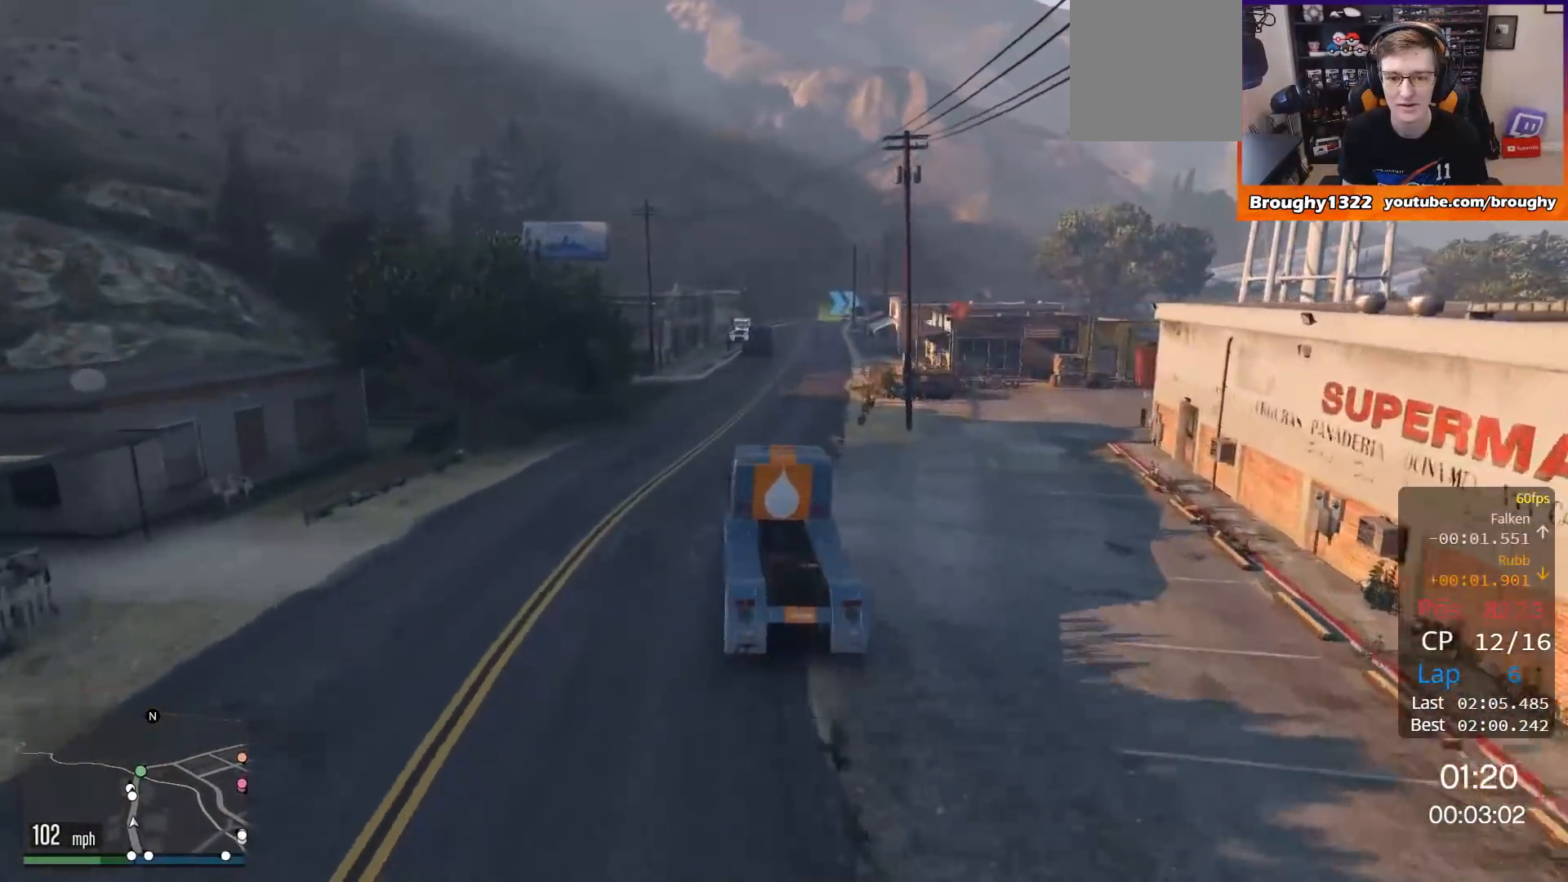
{"buttons": ["R2"], "left_stick": "center", "right_stick": "center", "events": [[217, "left_stick", "up-left"], [334, "left_stick", "center"]]}
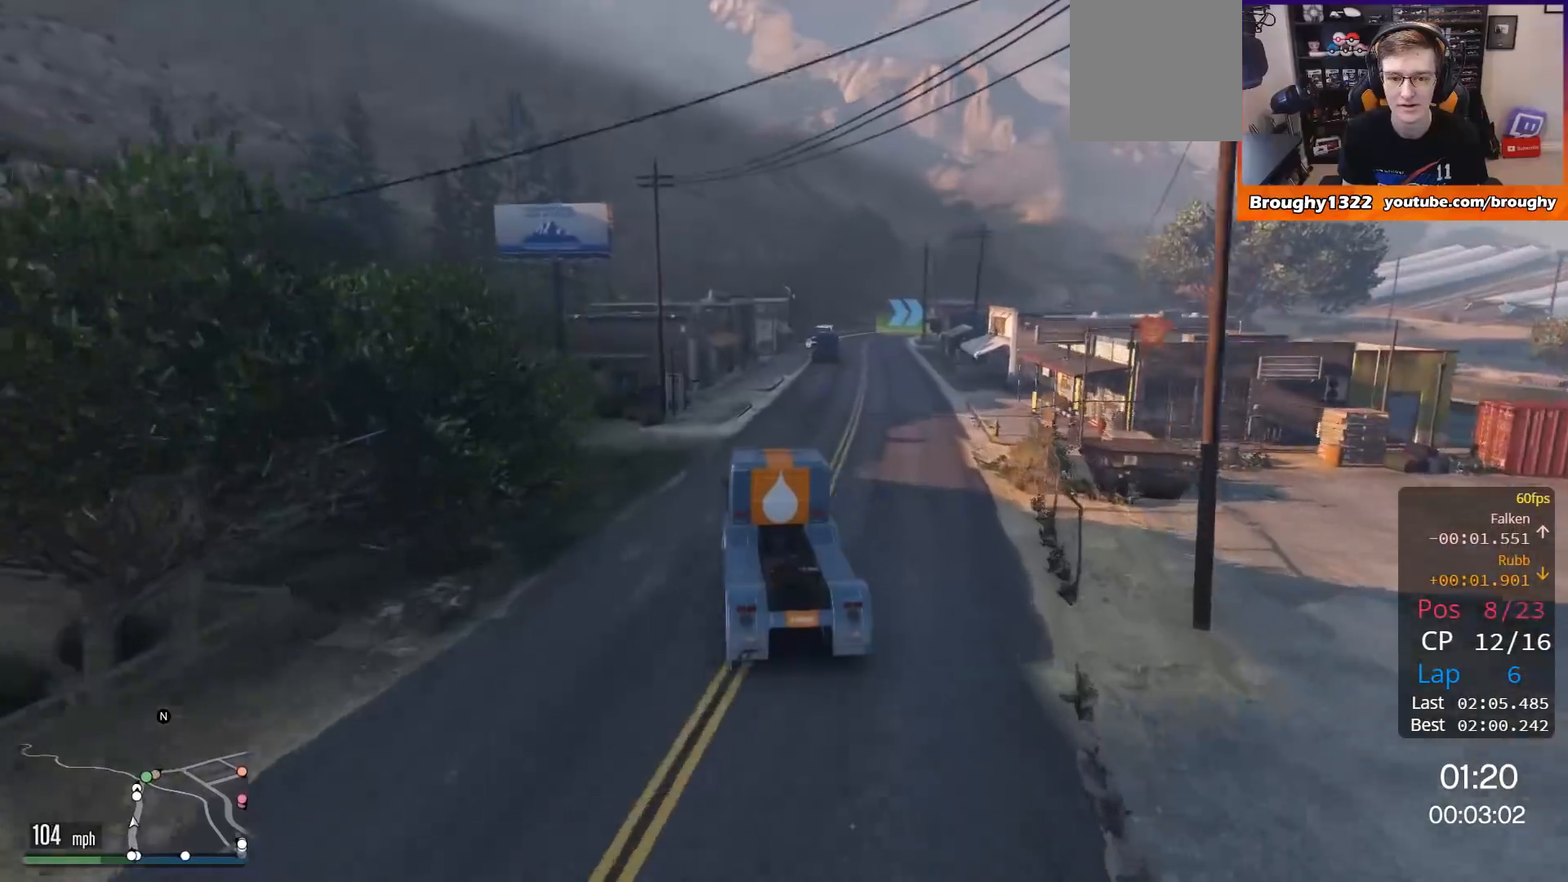
{"buttons": ["R2"], "left_stick": "center", "right_stick": "center", "events": [[167, "left_stick", "right"], [400, "left_stick", "center"]]}
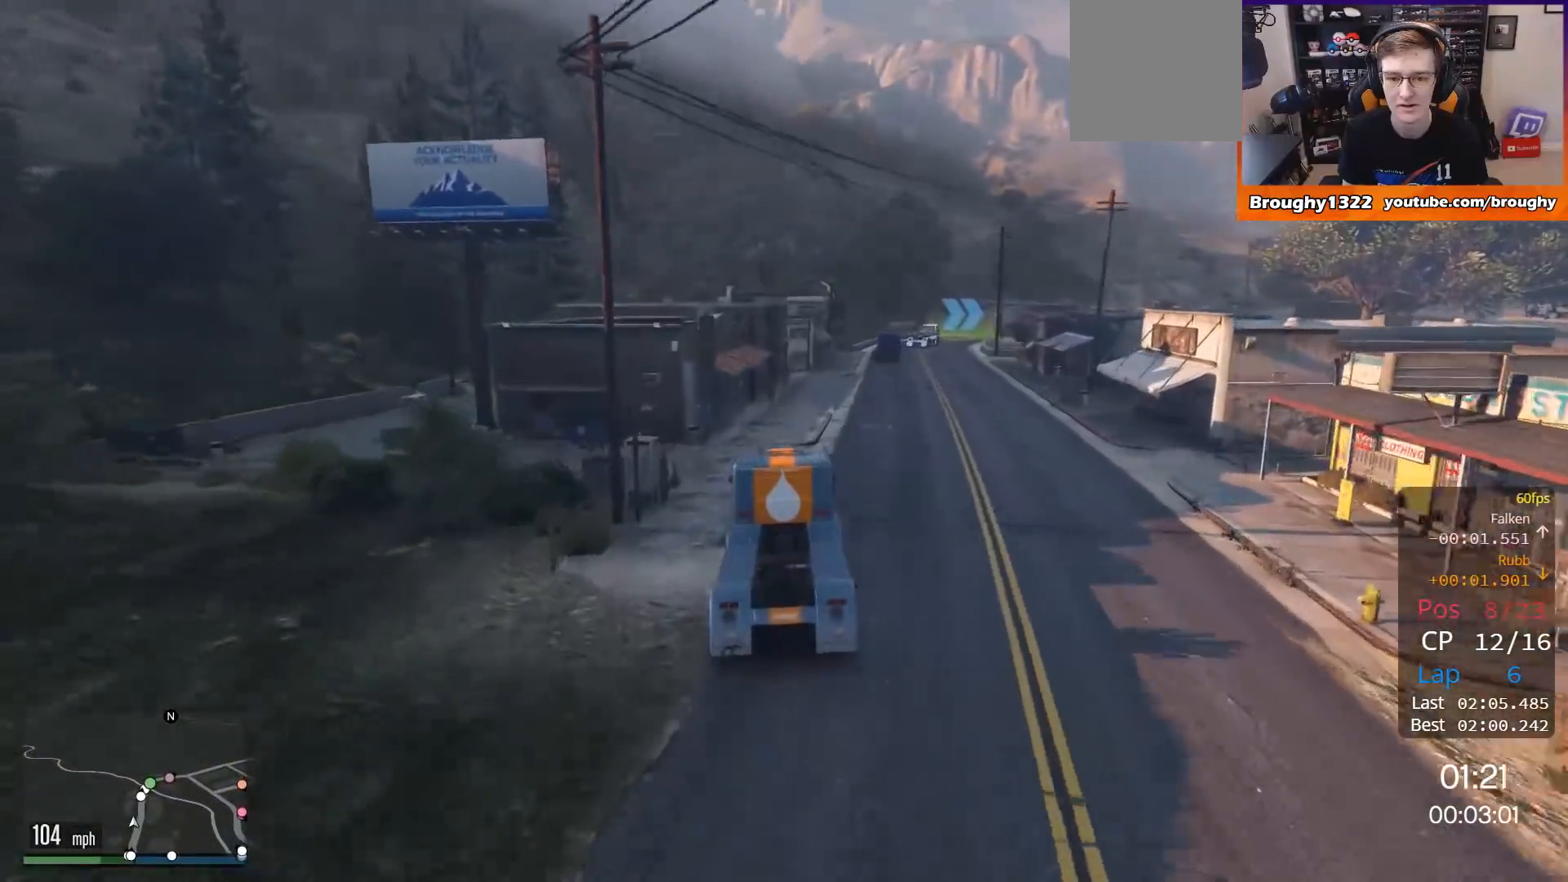
{"buttons": ["R2"], "left_stick": "right", "right_stick": "center", "events": [[67, "left_stick", "right"], [167, "left_stick", "center"], [401, "left_stick", "right"]]}
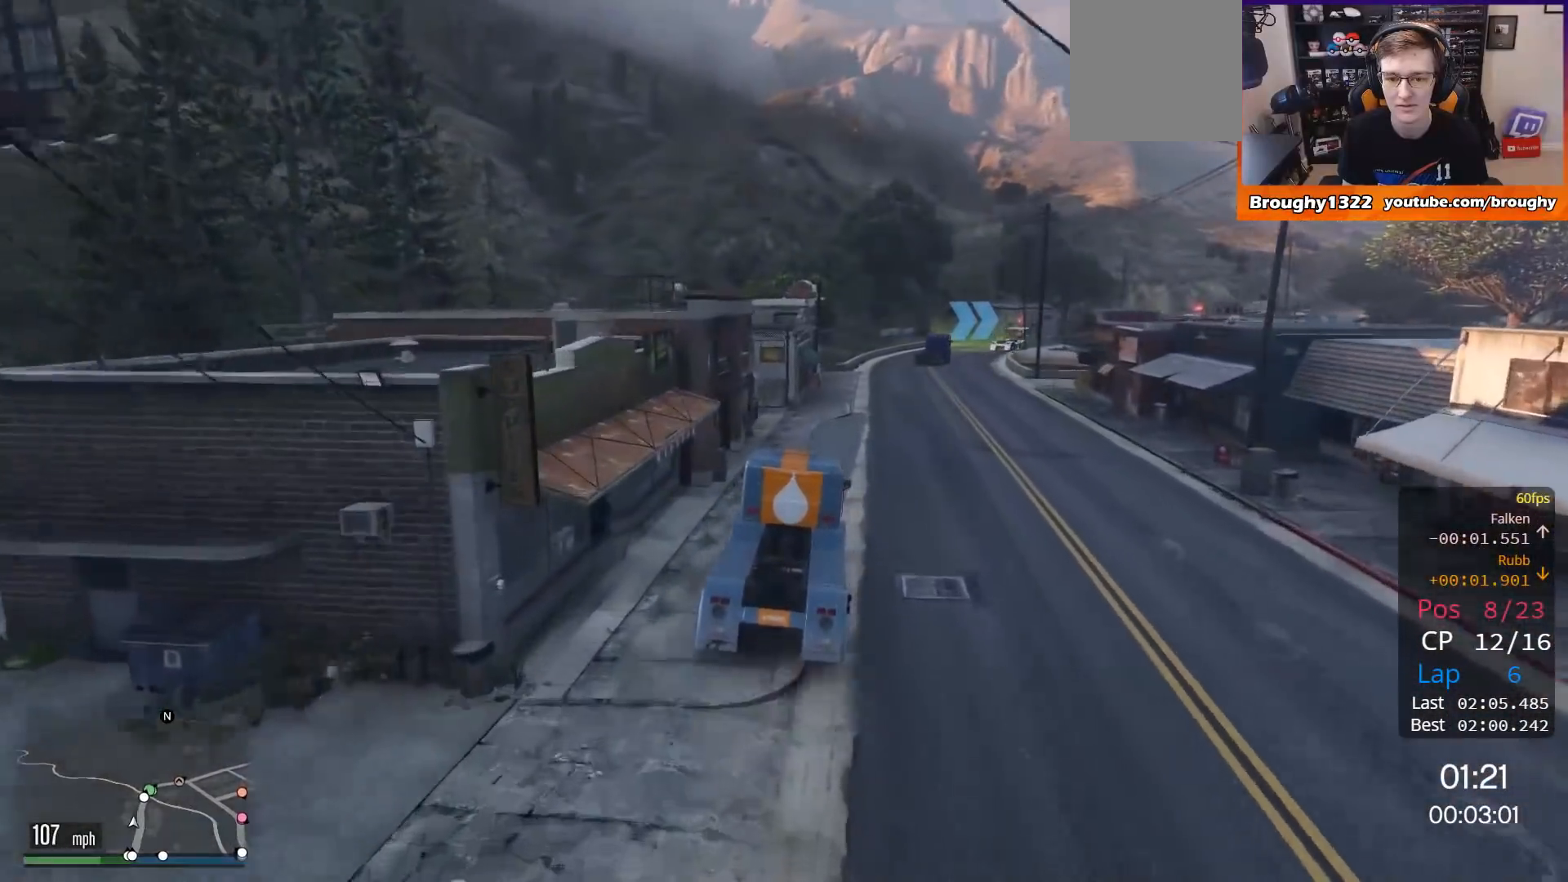
{"buttons": ["R2"], "left_stick": "center", "right_stick": "center", "events": [[67, "left_stick", "center"], [300, "left_stick", "right"], [467, "left_stick", "center"]]}
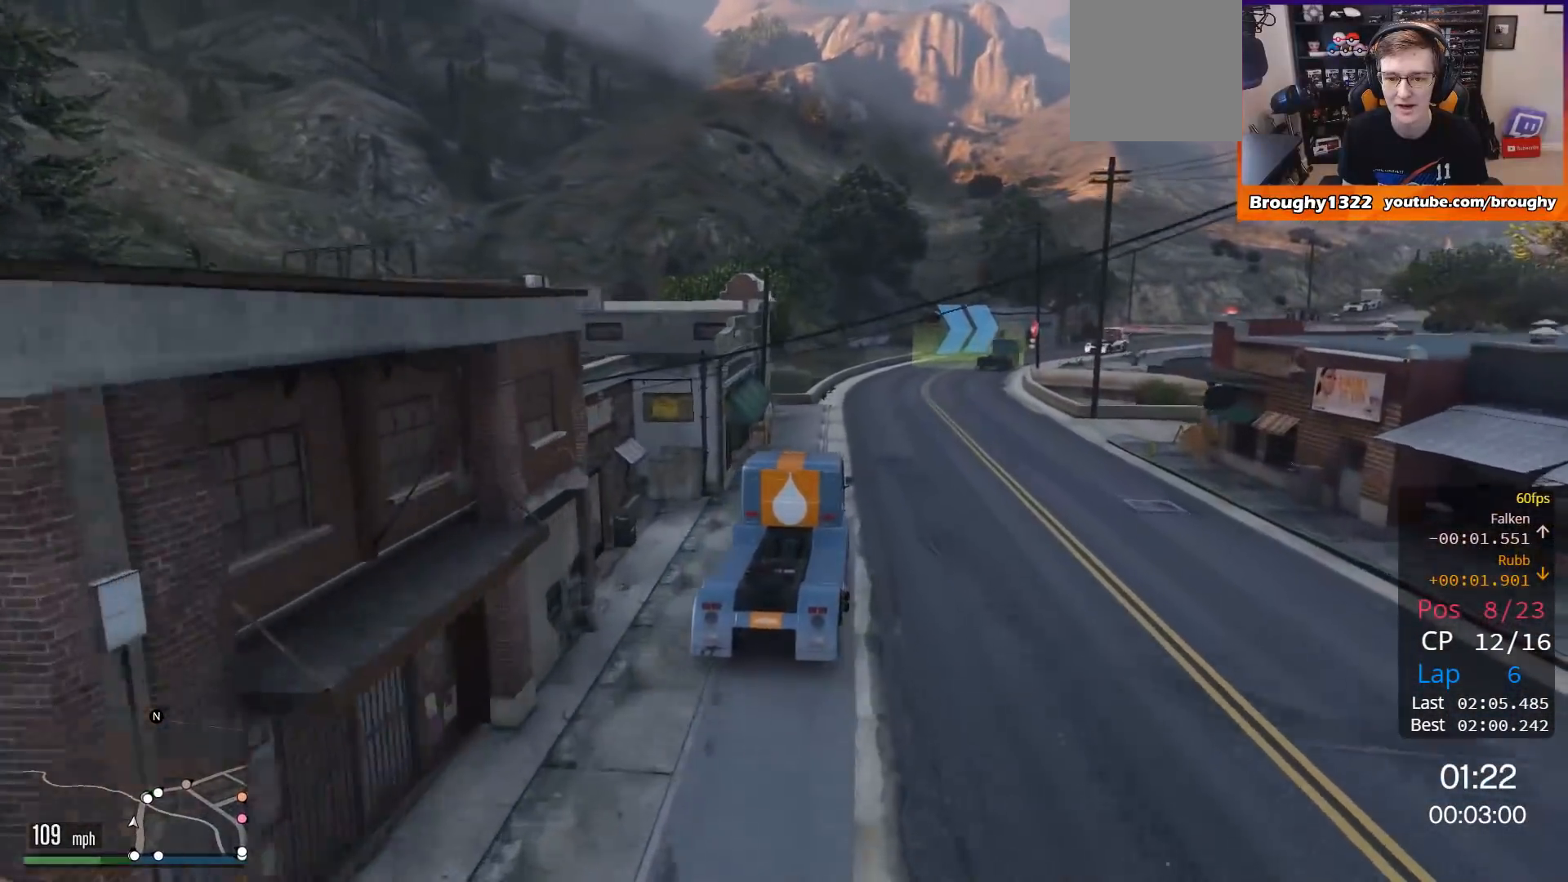
{"buttons": ["R2"], "left_stick": "right", "right_stick": "center", "events": [[100, "left_stick", "right"], [267, "left_stick", "center"], [401, "left_stick", "right"]]}
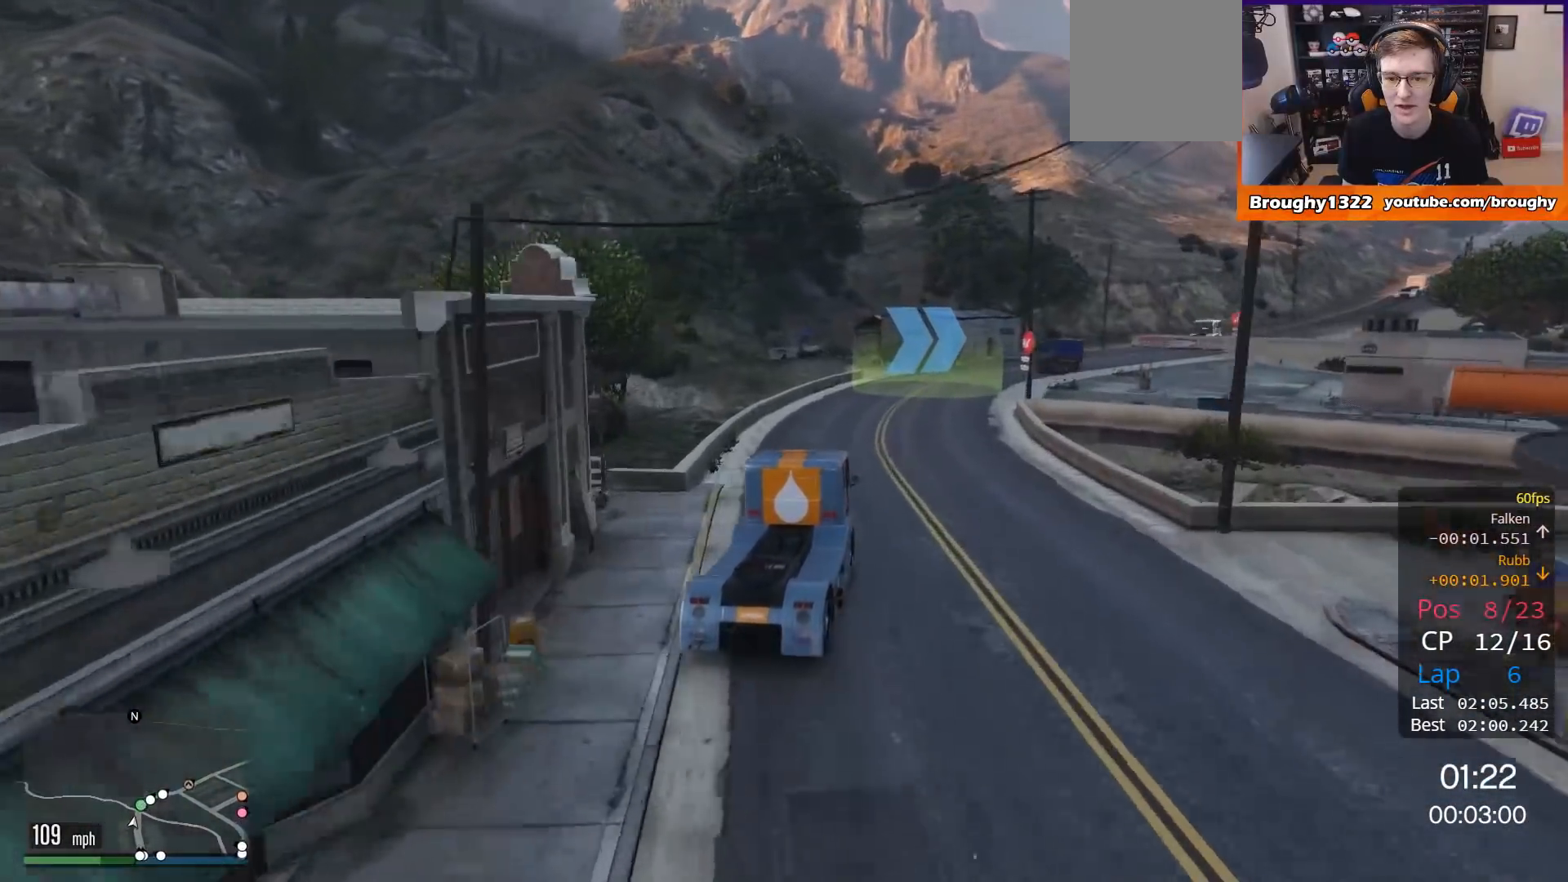
{"buttons": ["R2"], "left_stick": "right", "right_stick": "center", "events": [[33, "left_stick", "center"], [100, "left_stick", "right"]]}
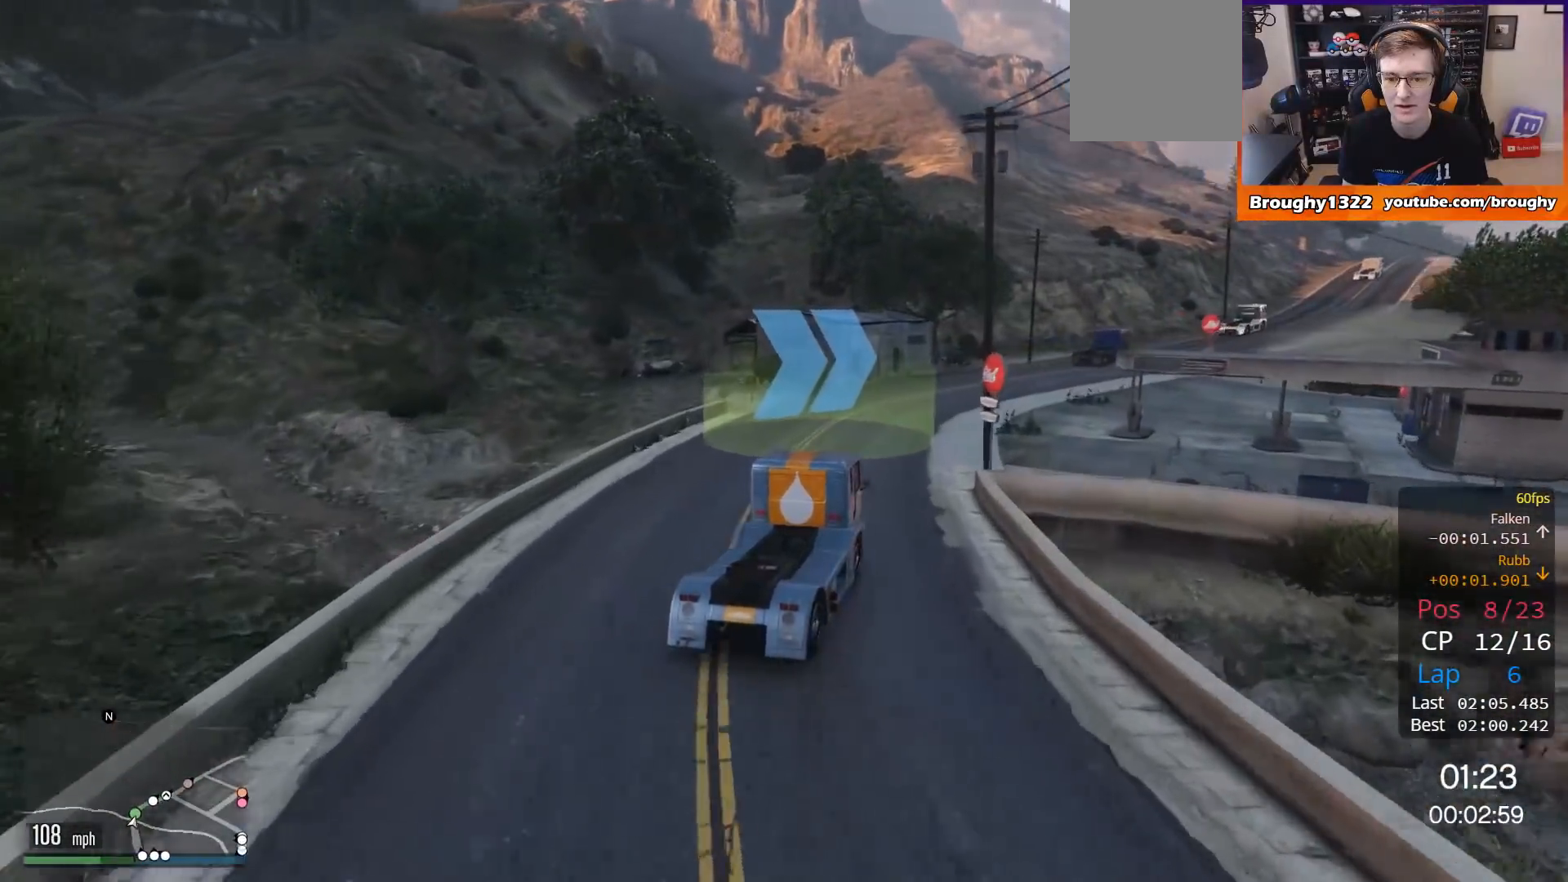
{"buttons": ["R2"], "left_stick": "center", "right_stick": "center", "events": [[134, "left_stick", "center"], [234, "left_stick", "right"], [467, "left_stick", "center"]]}
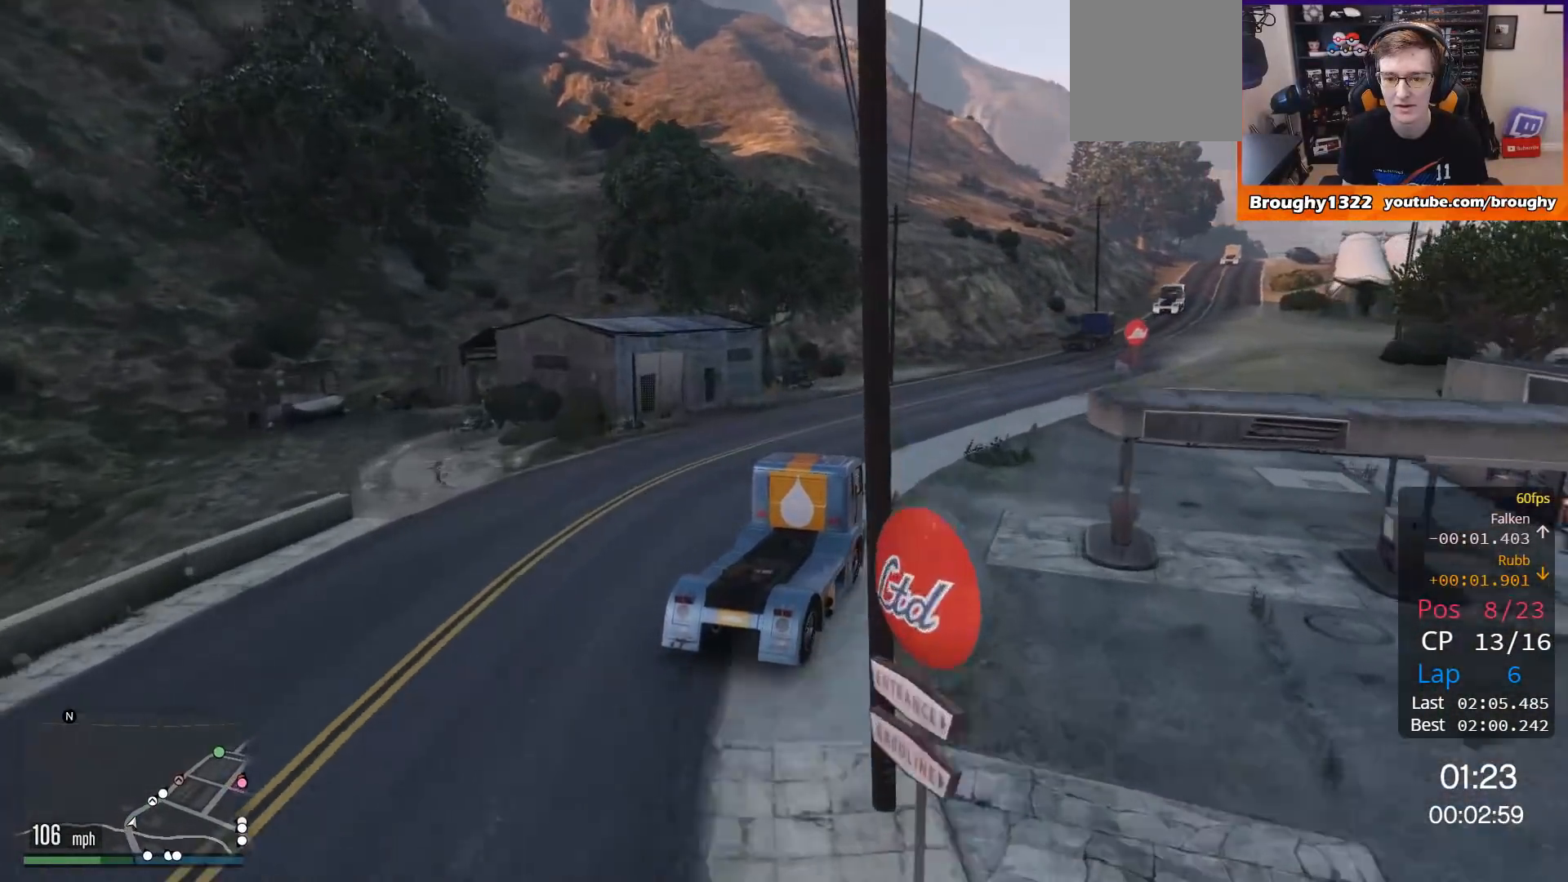
{"buttons": ["R2"], "left_stick": "center", "right_stick": "center", "events": [[67, "left_stick", "right"], [233, "left_stick", "center"], [367, "left_stick", "right"], [500, "left_stick", "center"]]}
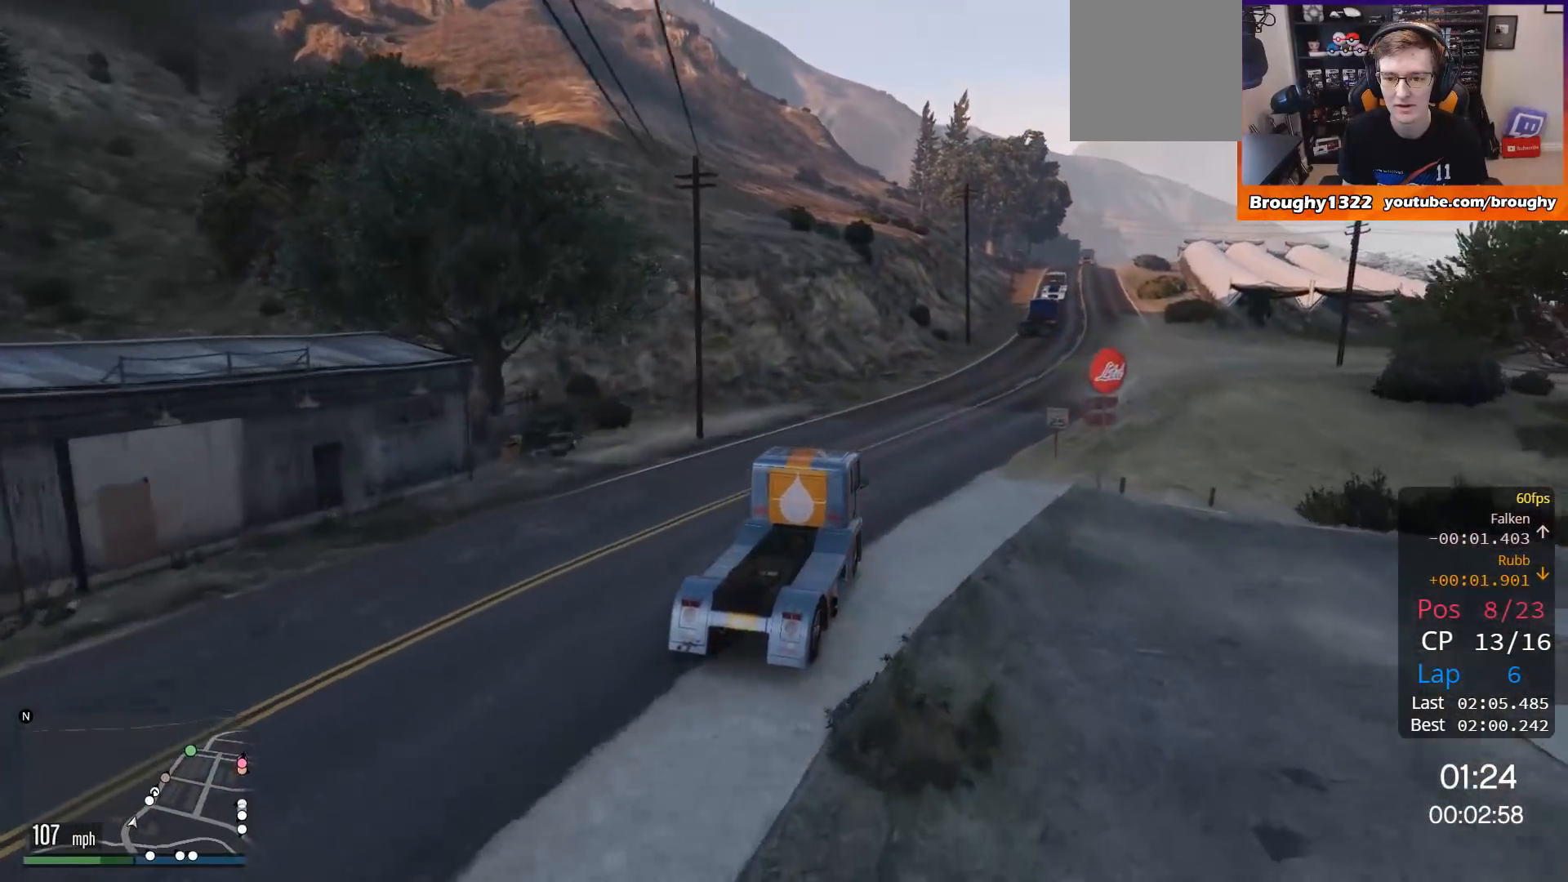
{"buttons": ["R2"], "left_stick": "center", "right_stick": "center", "events": [[134, "left_stick", "right"], [301, "left_stick", "center"], [367, "left_stick", "right"], [467, "left_stick", "center"]]}
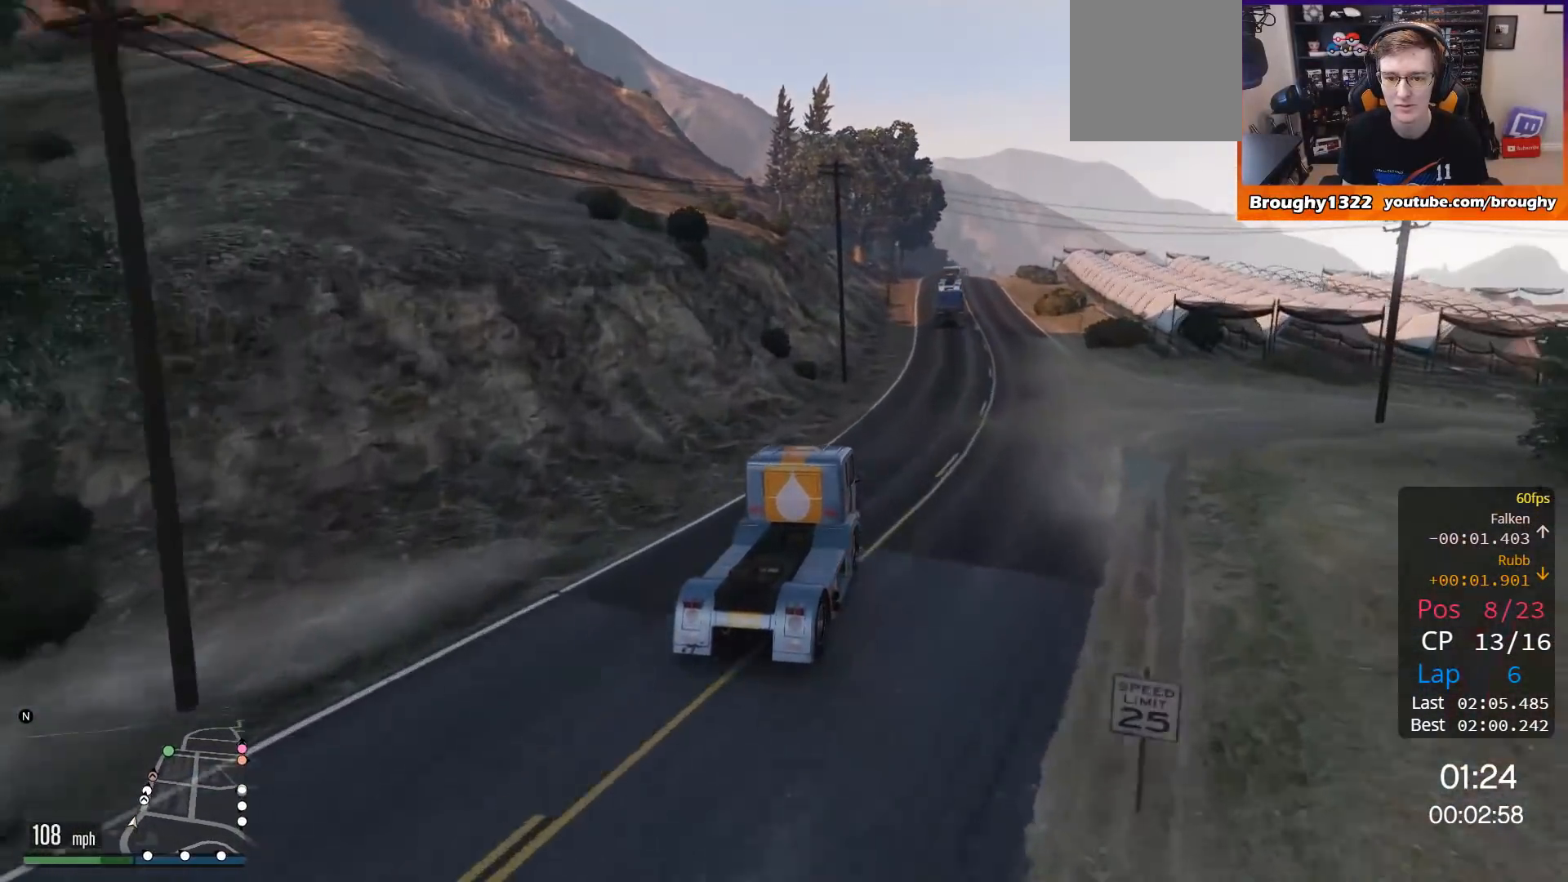
{"buttons": ["R2"], "left_stick": "left", "right_stick": "center", "events": [[150, "left_stick", "right"], [250, "left_stick", "center"], [350, "left_stick", "left"]]}
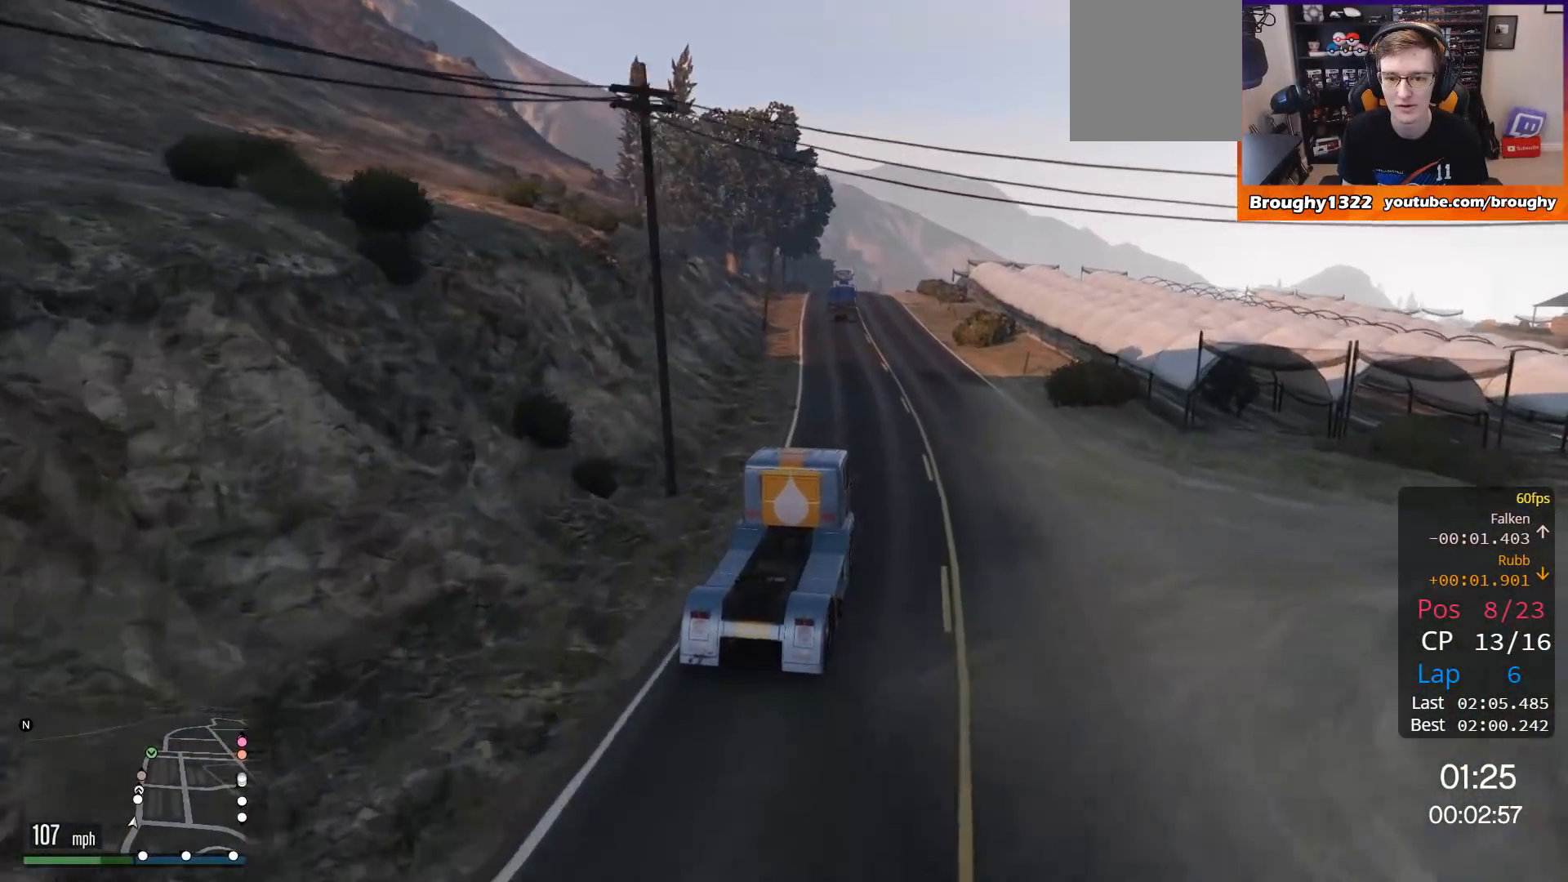
{"buttons": ["R2"], "left_stick": "center", "right_stick": "center", "events": [[16, "left_stick", "center"]]}
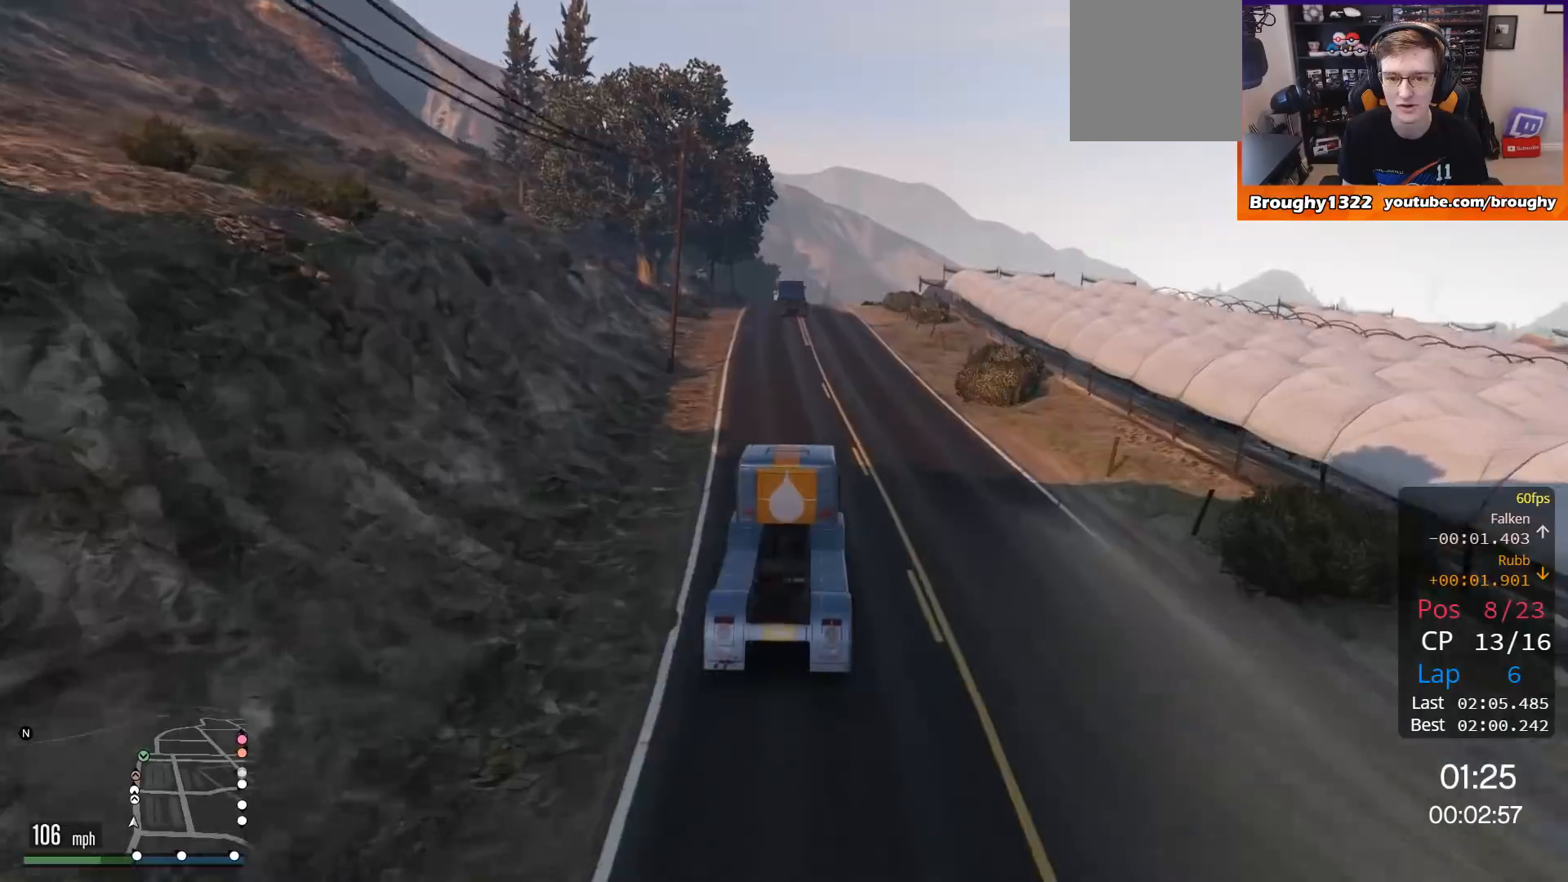
{"buttons": ["R2"], "left_stick": "center", "right_stick": "center", "events": [[184, "left_stick", "up-left"], [384, "left_stick", "center"]]}
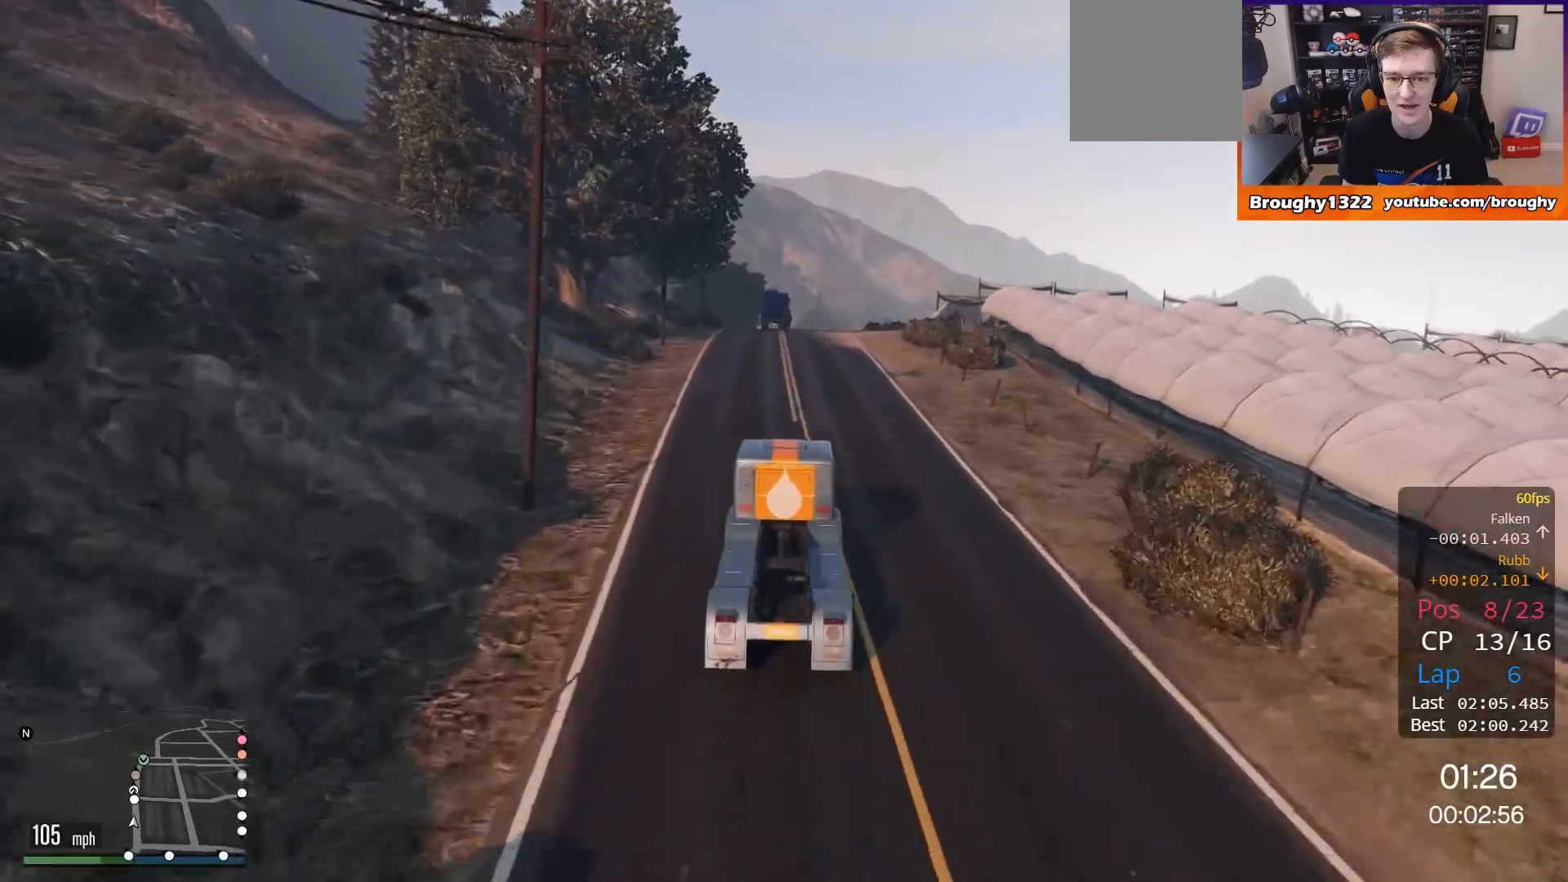
{"buttons": ["R2"], "left_stick": "up-left", "right_stick": "center", "events": [[417, "left_stick", "up-left"]]}
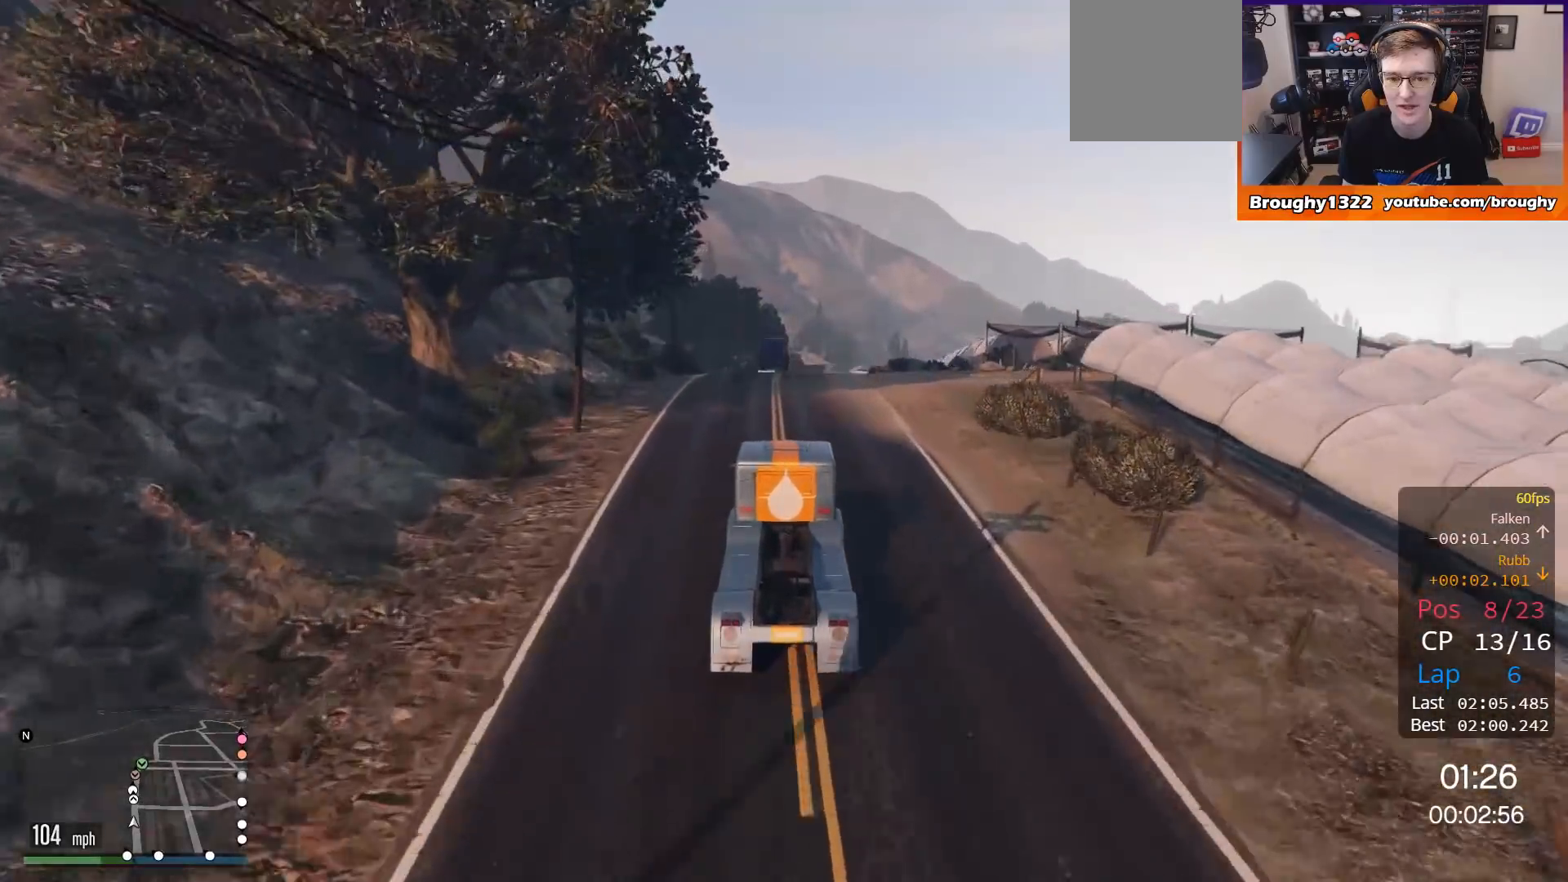
{"buttons": ["R2"], "left_stick": "center", "right_stick": "center", "events": [[284, "left_stick", "center"]]}
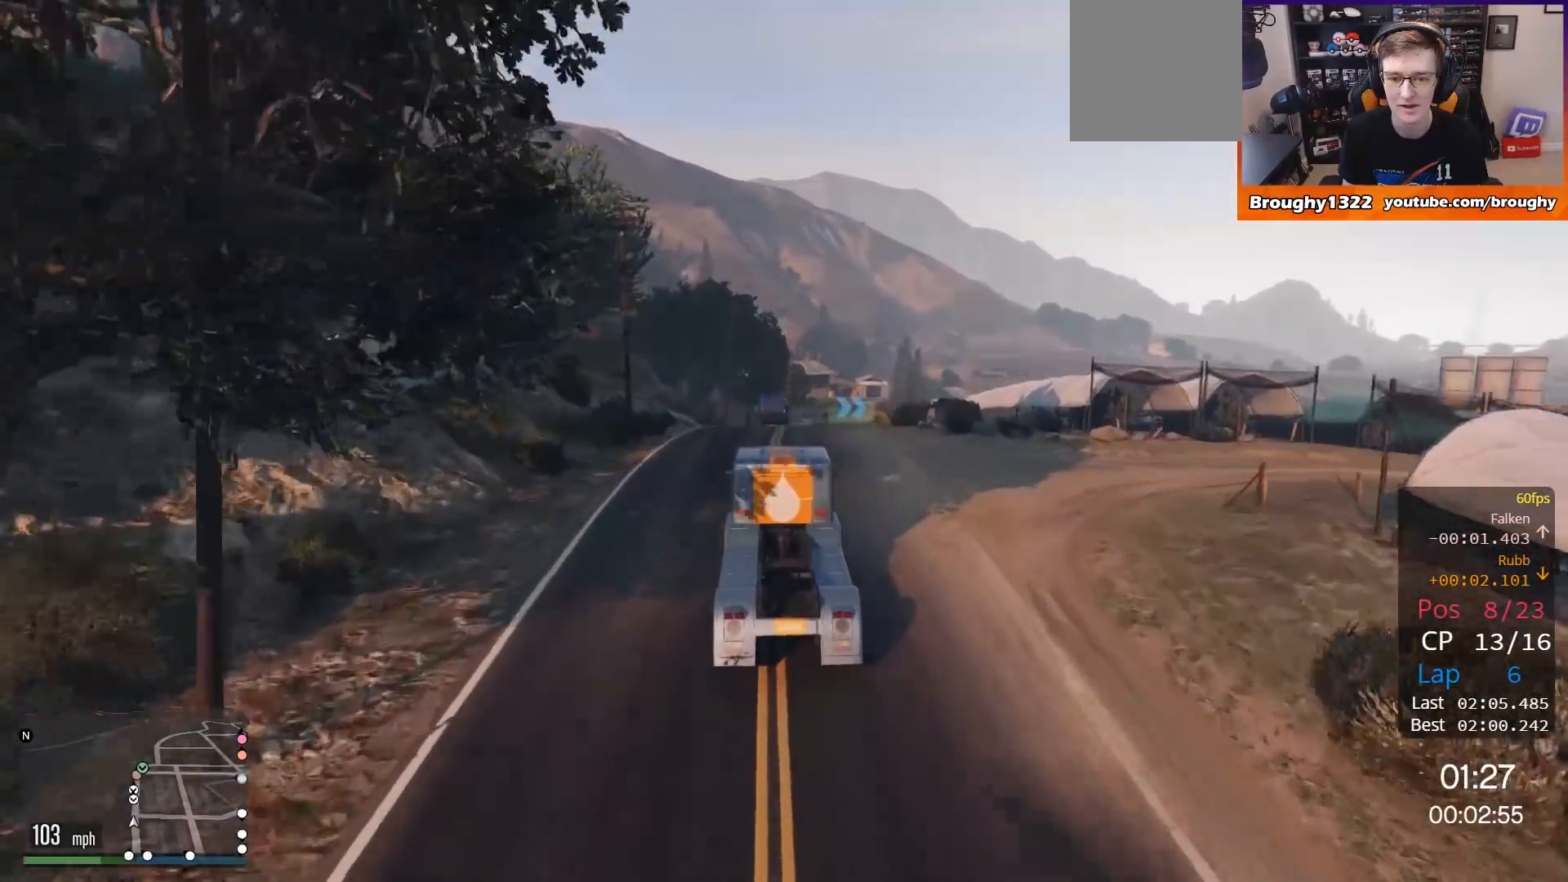
{"buttons": ["R2"], "left_stick": "right", "right_stick": "center", "events": [[467, "left_stick", "right"]]}
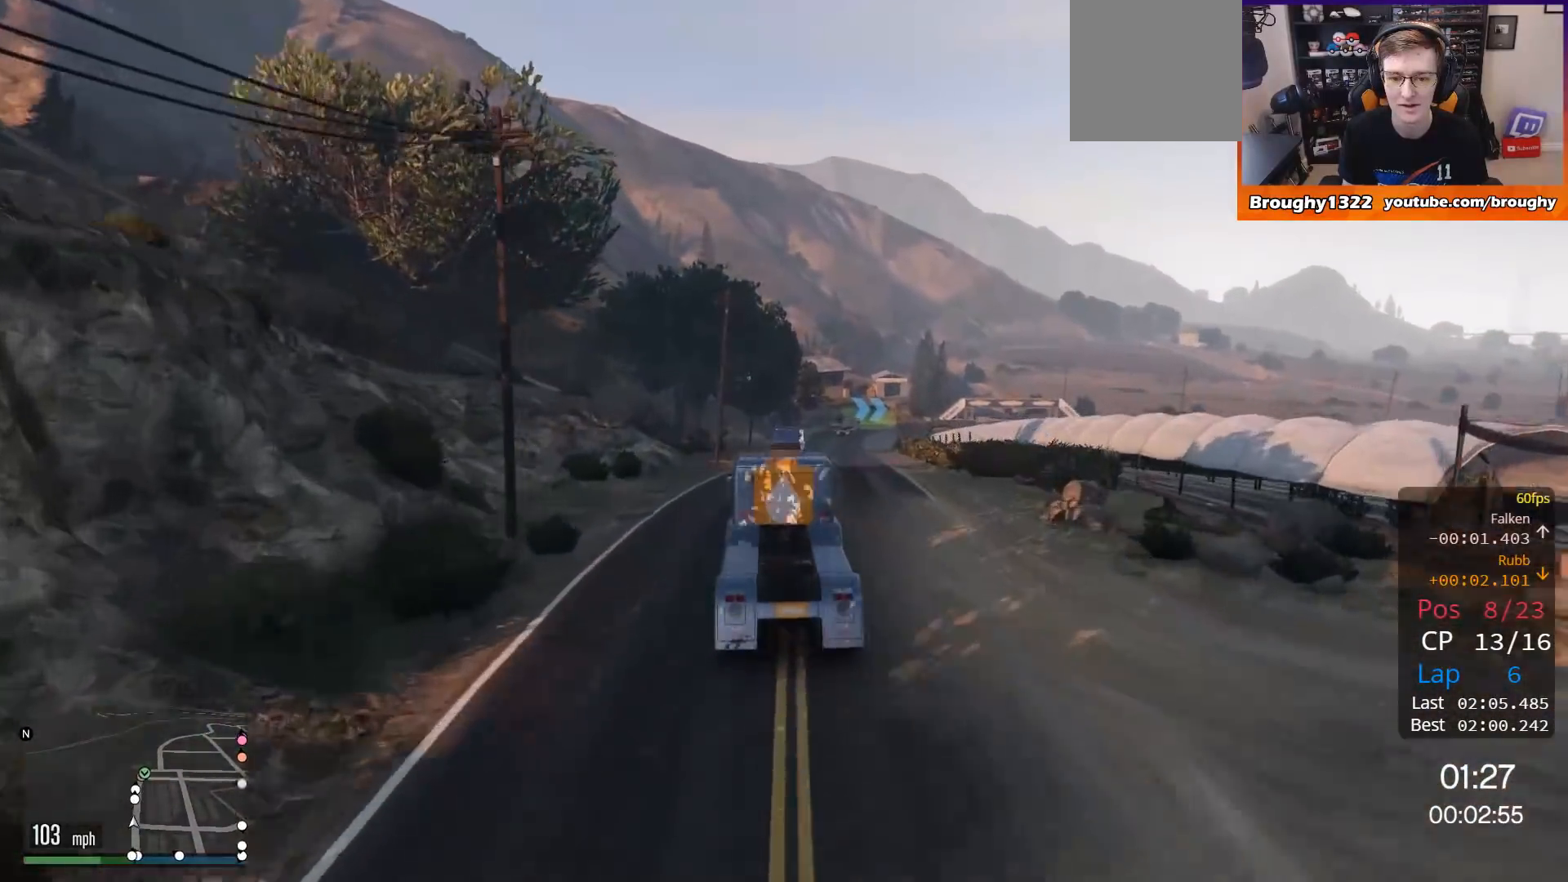
{"buttons": ["R2"], "left_stick": "right", "right_stick": "center", "events": [[67, "left_stick", "center"], [334, "left_stick", "right"]]}
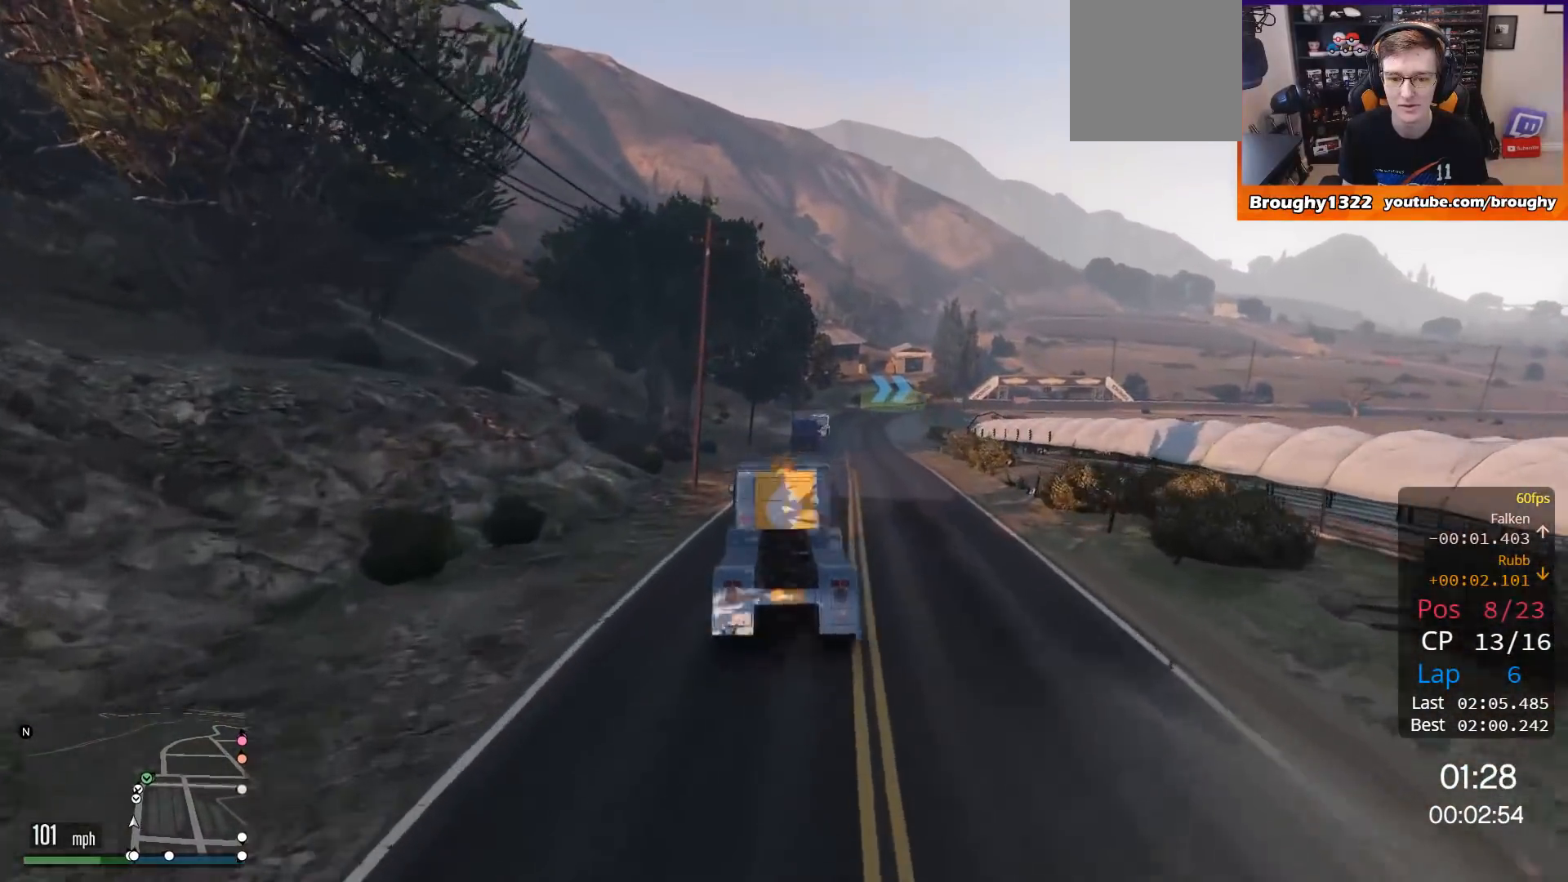
{"buttons": ["R2"], "left_stick": "right", "right_stick": "center", "events": [[16, "left_stick", "center"], [317, "left_stick", "right"]]}
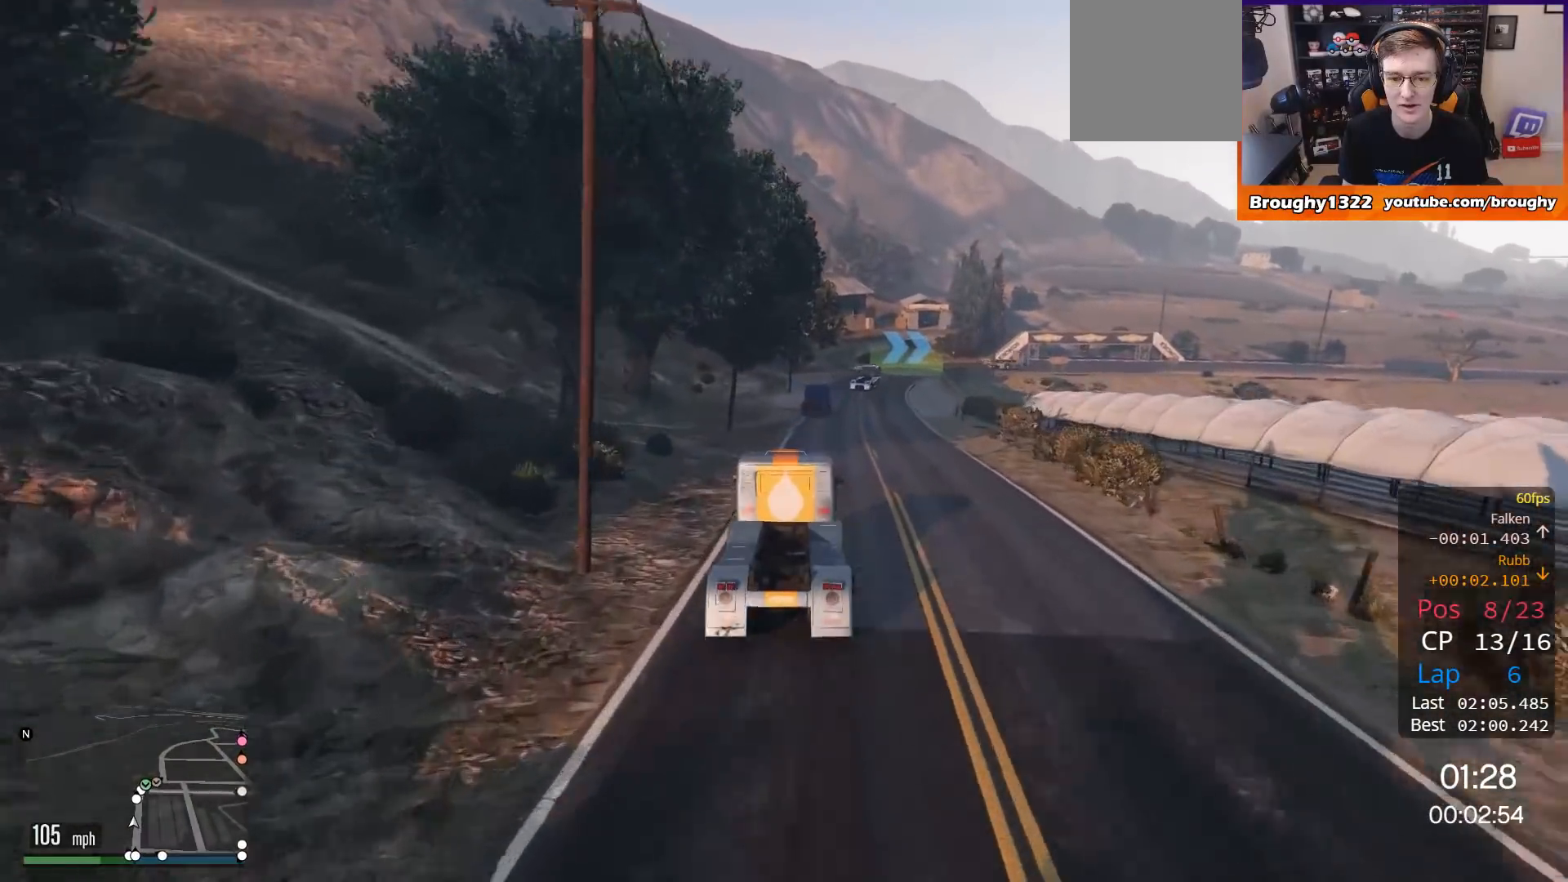
{"buttons": ["R2"], "left_stick": "center", "right_stick": "center", "events": [[17, "left_stick", "center"], [284, "left_stick", "up-left"], [384, "left_stick", "center"]]}
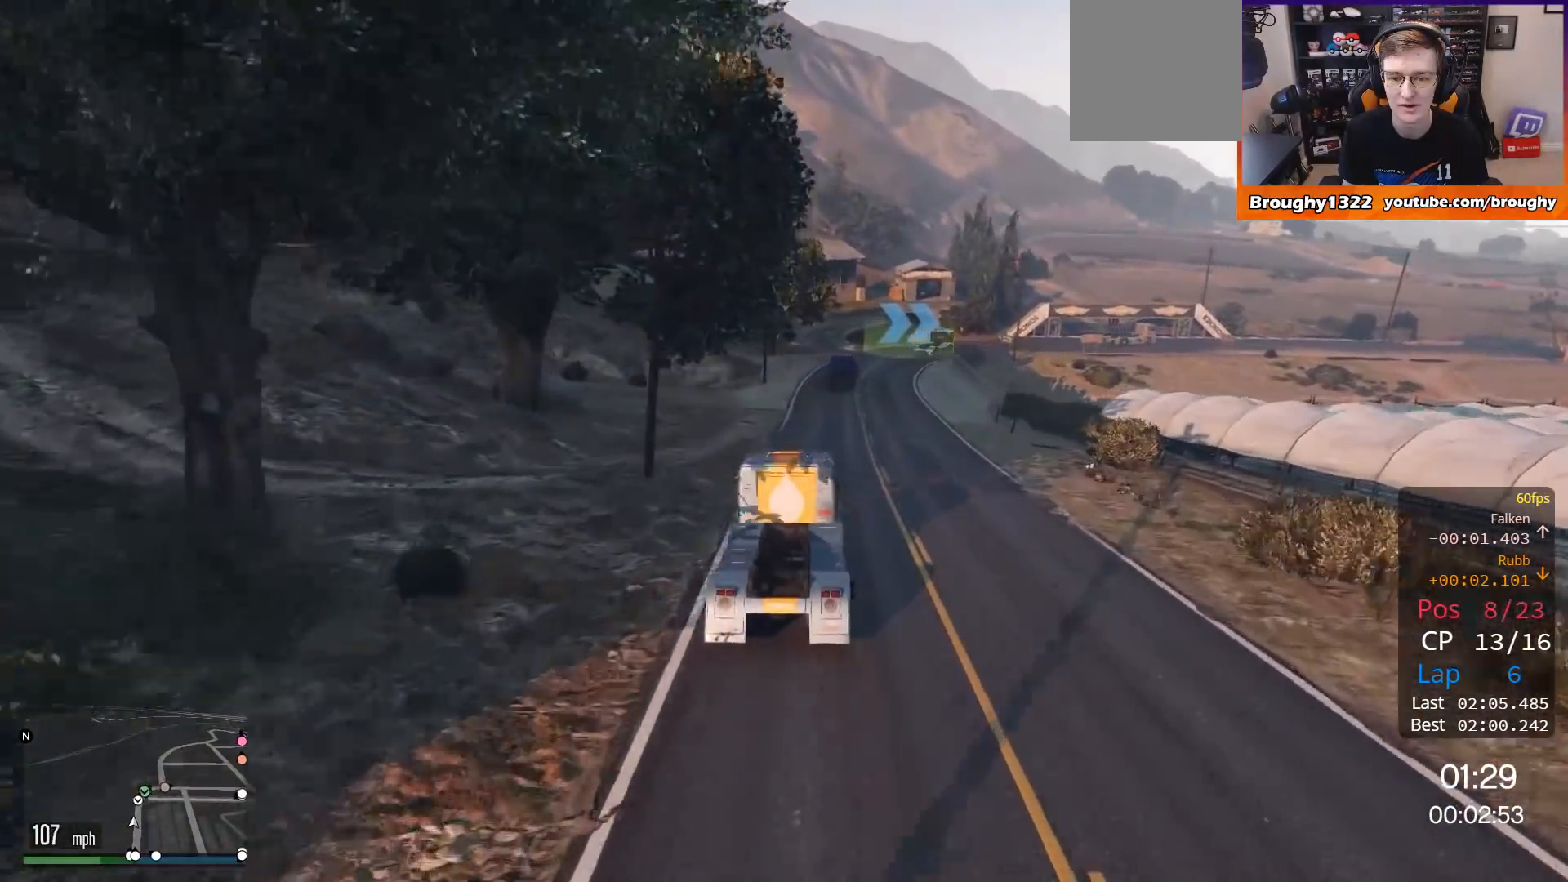
{"buttons": ["R2"], "left_stick": "center", "right_stick": "center", "events": [[283, "left_stick", "right"], [483, "left_stick", "center"]]}
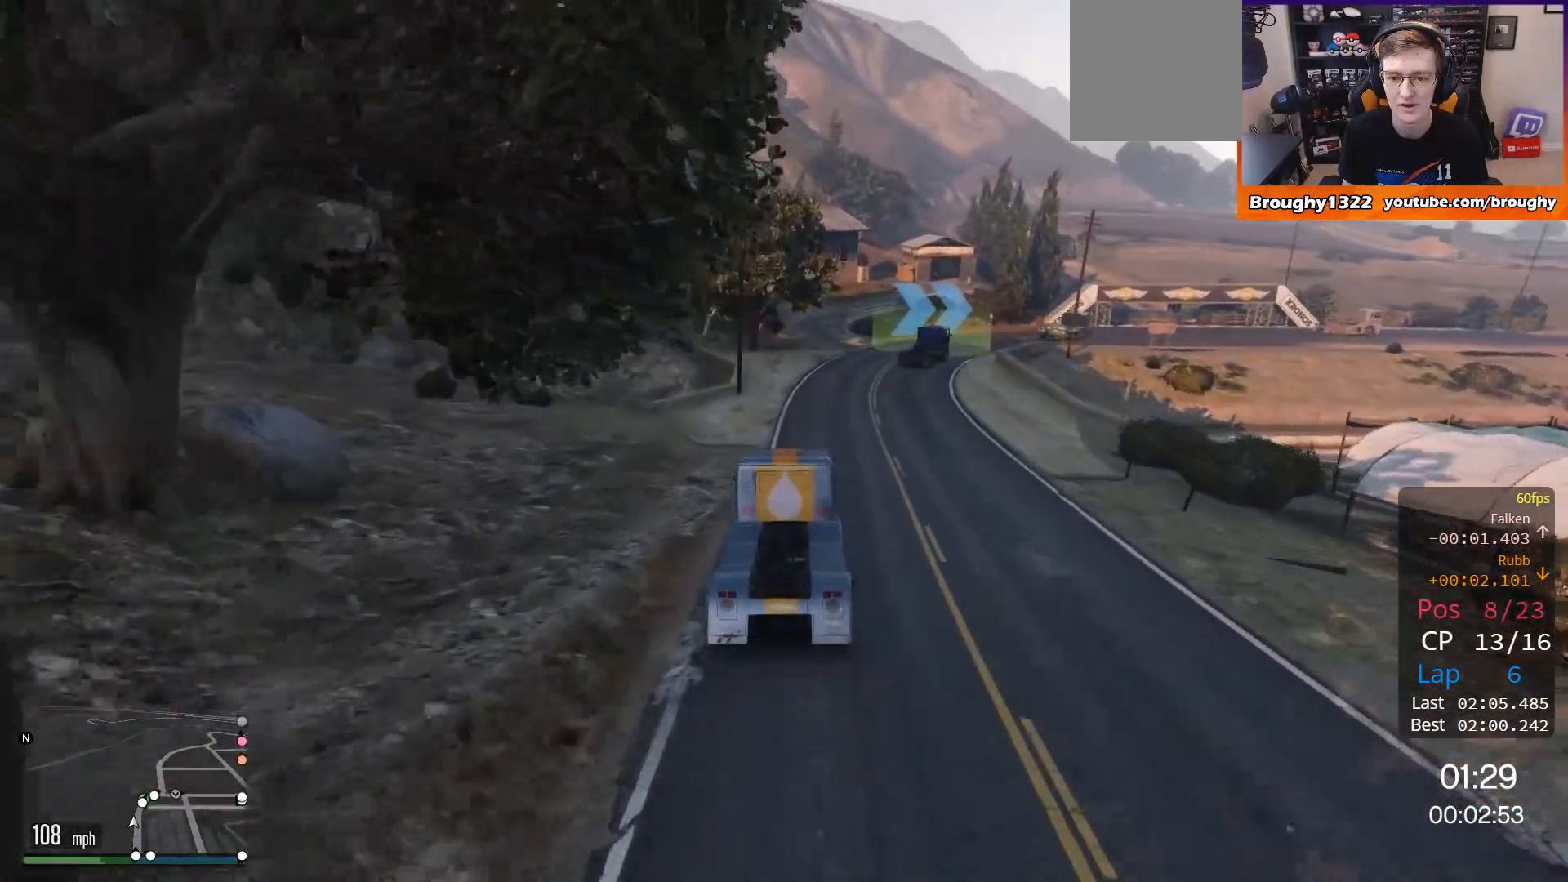
{"buttons": ["L2"], "left_stick": "right", "right_stick": "center", "events": [[117, "left_stick", "right"], [150, "L2", "down"], [217, "R2", "up"]]}
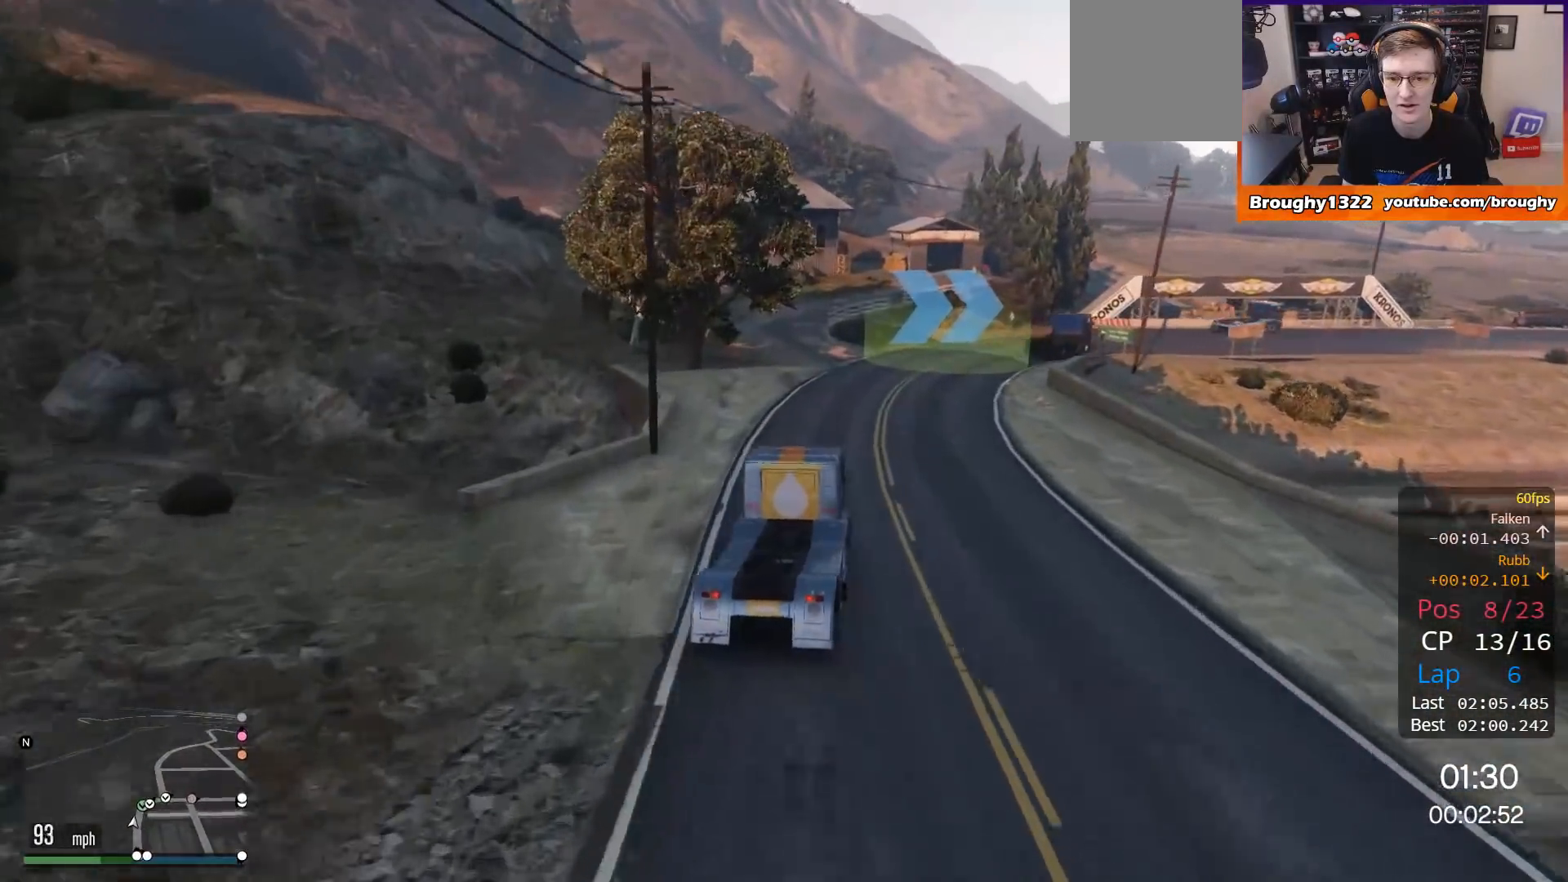
{"buttons": ["R2"], "left_stick": "right", "right_stick": "center", "events": [[16, "L2", "up"], [116, "left_stick", "center"], [183, "left_stick", "right"], [483, "R2", "down"]]}
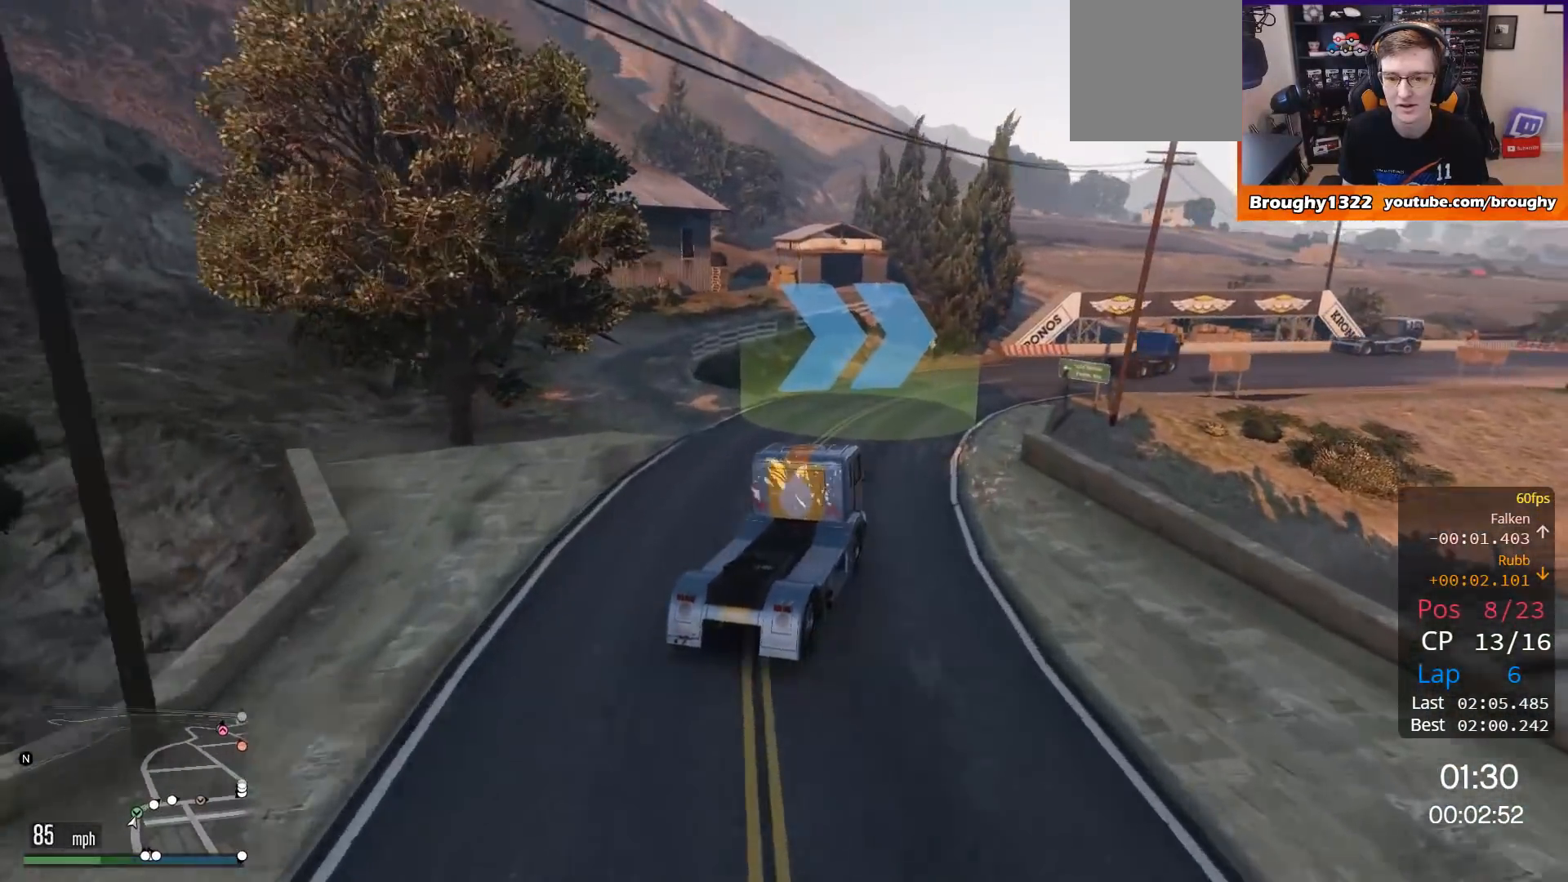
{"buttons": ["R2"], "left_stick": "right", "right_stick": "center", "events": [[84, "left_stick", "center"], [184, "left_stick", "left"], [250, "left_stick", "center"], [384, "left_stick", "right"]]}
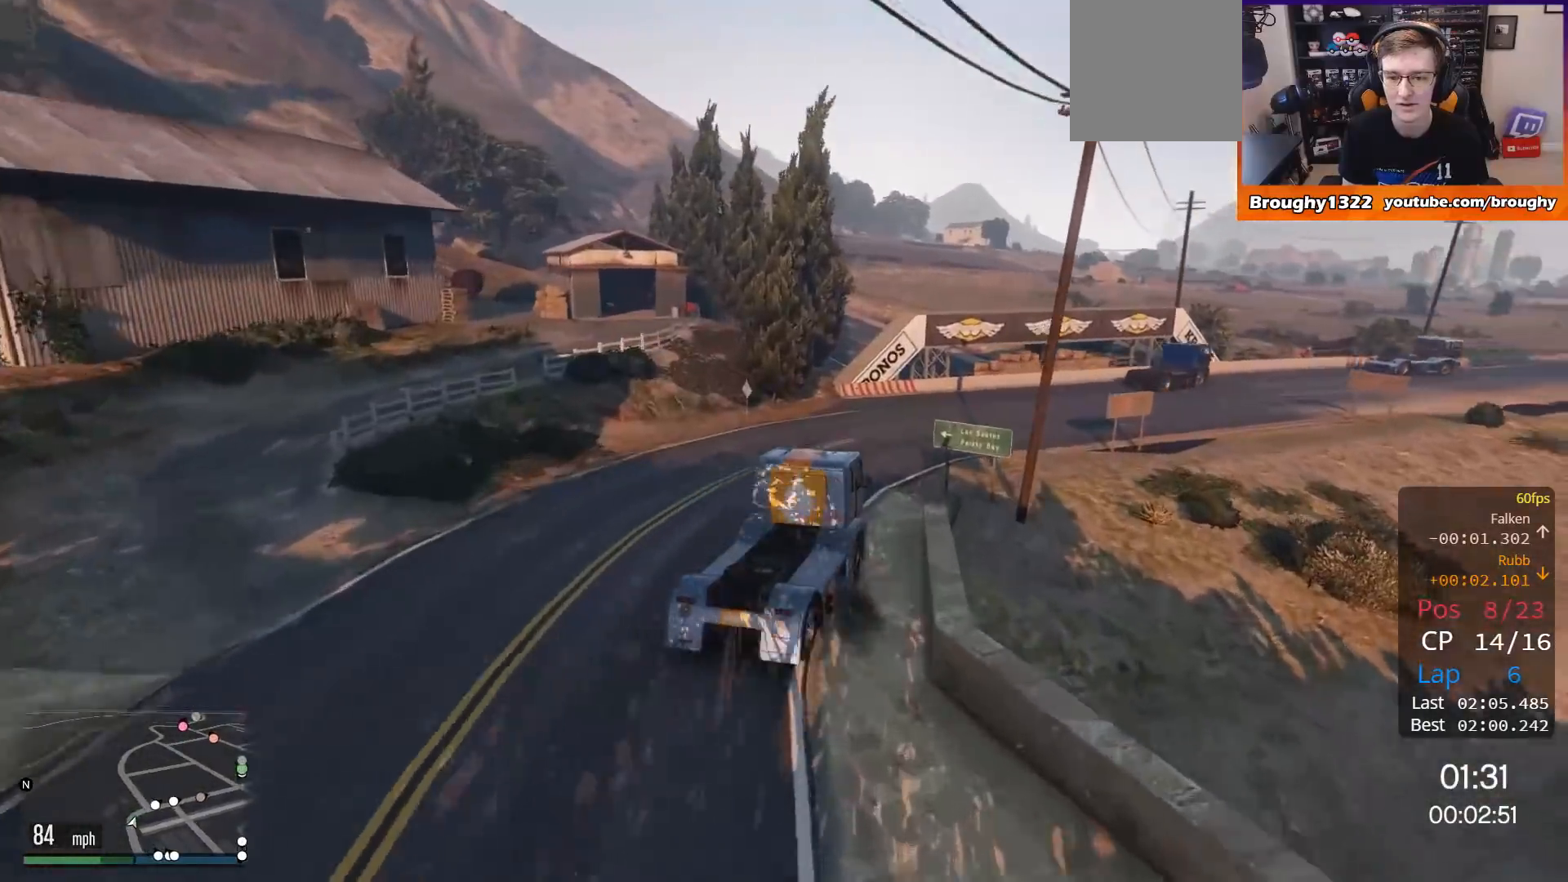
{"buttons": ["R2"], "left_stick": "right", "right_stick": "center", "events": [[183, "R2", "up"], [383, "R2", "down"]]}
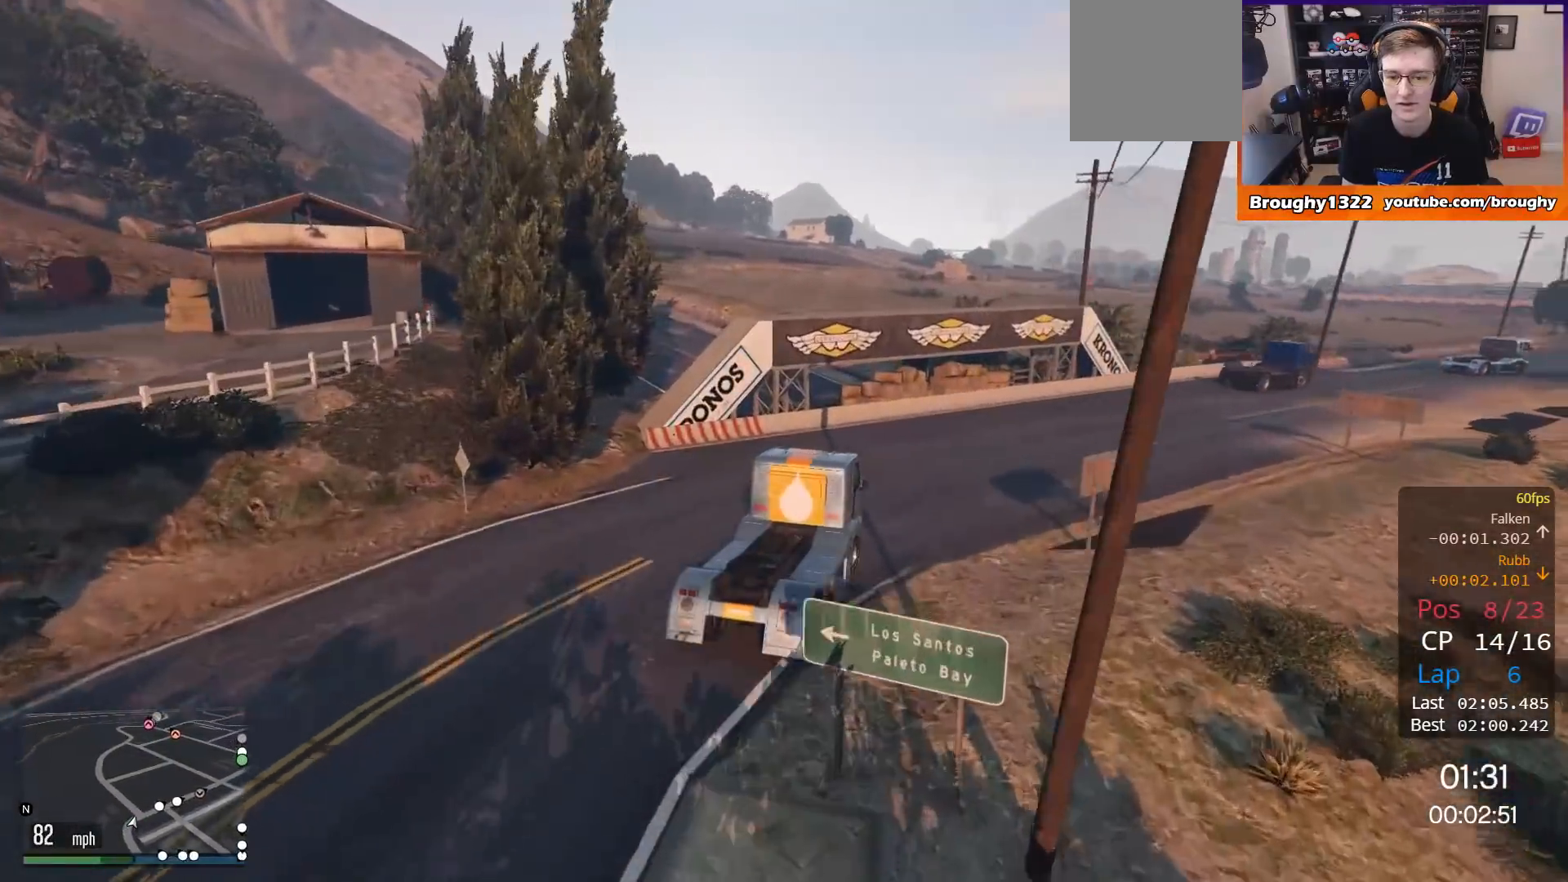
{"buttons": ["R2"], "left_stick": "center", "right_stick": "center", "events": [[184, "left_stick", "center"], [284, "left_stick", "right"], [501, "left_stick", "center"]]}